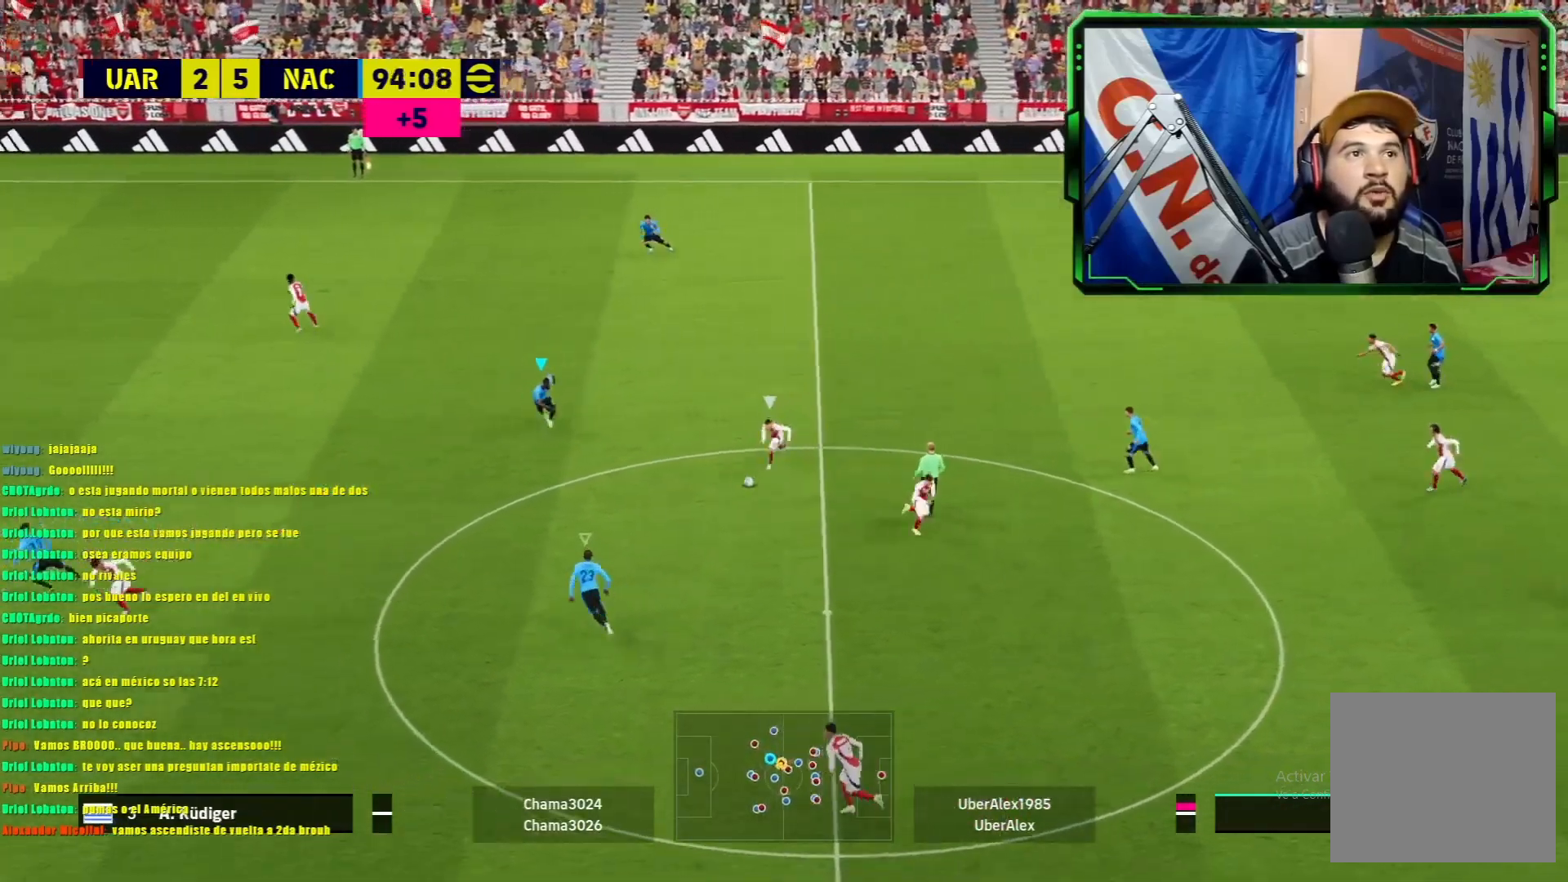
Gameplay with a controller (PlayStation layout); each line is a JSON object with the inputs held at the frame after it. "events" lists button and stick changes between this image and that frame as [ms after this image, input, new state], when the widget could be followed in between. Not read: right_stick.
{"buttons": ["L1", "R1"], "left_stick": "up-right", "events": [[250, "left_stick", "center"], [333, "left_stick", "up-right"]]}
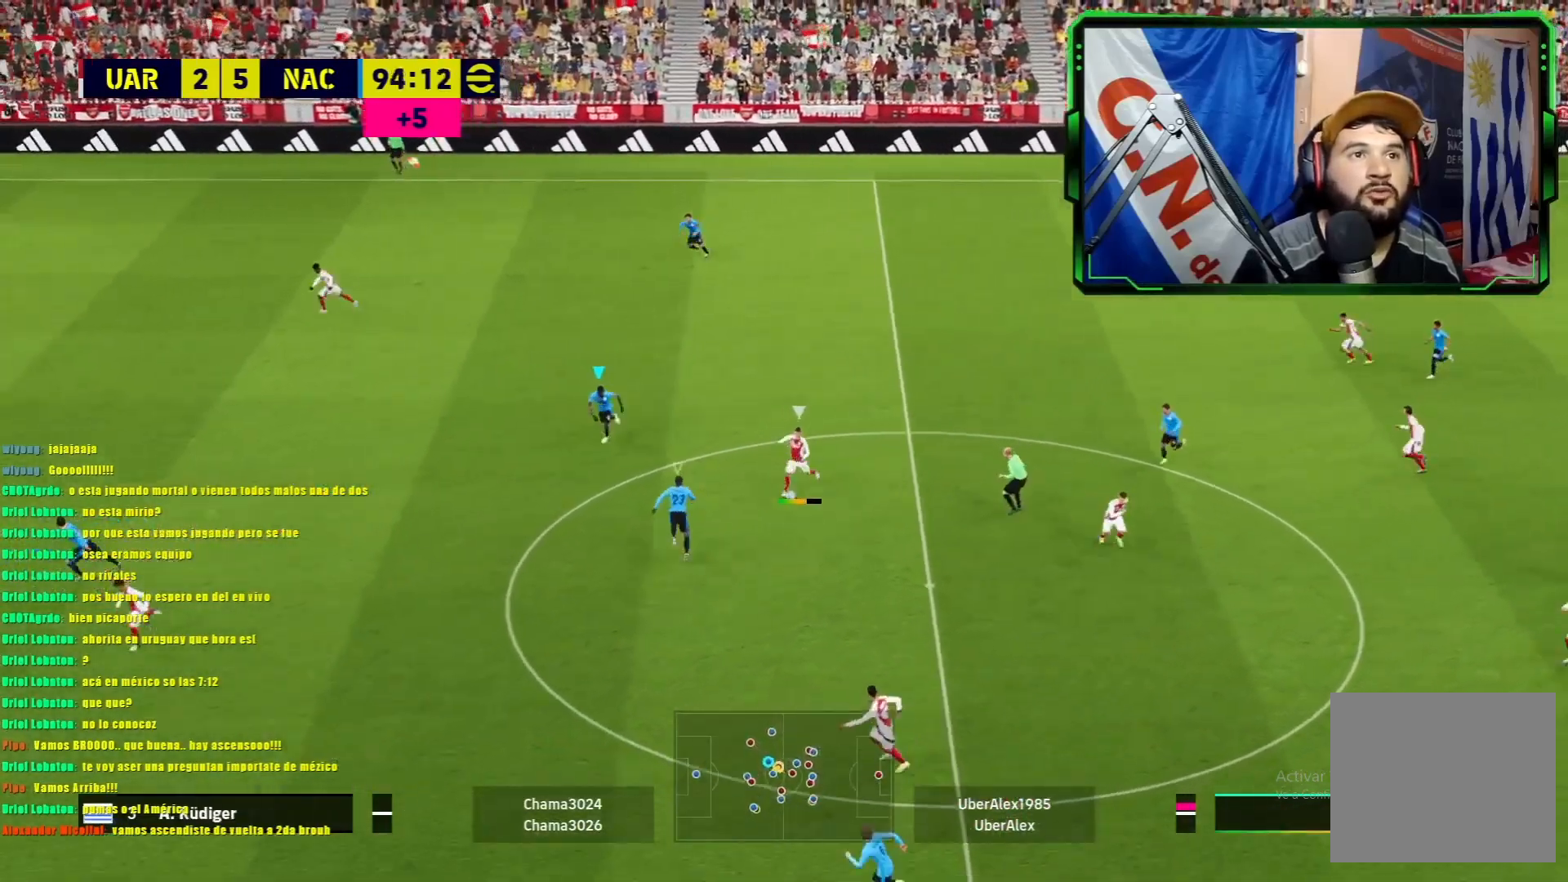
{"buttons": ["L1", "R1"], "left_stick": "right", "events": [[467, "left_stick", "right"]]}
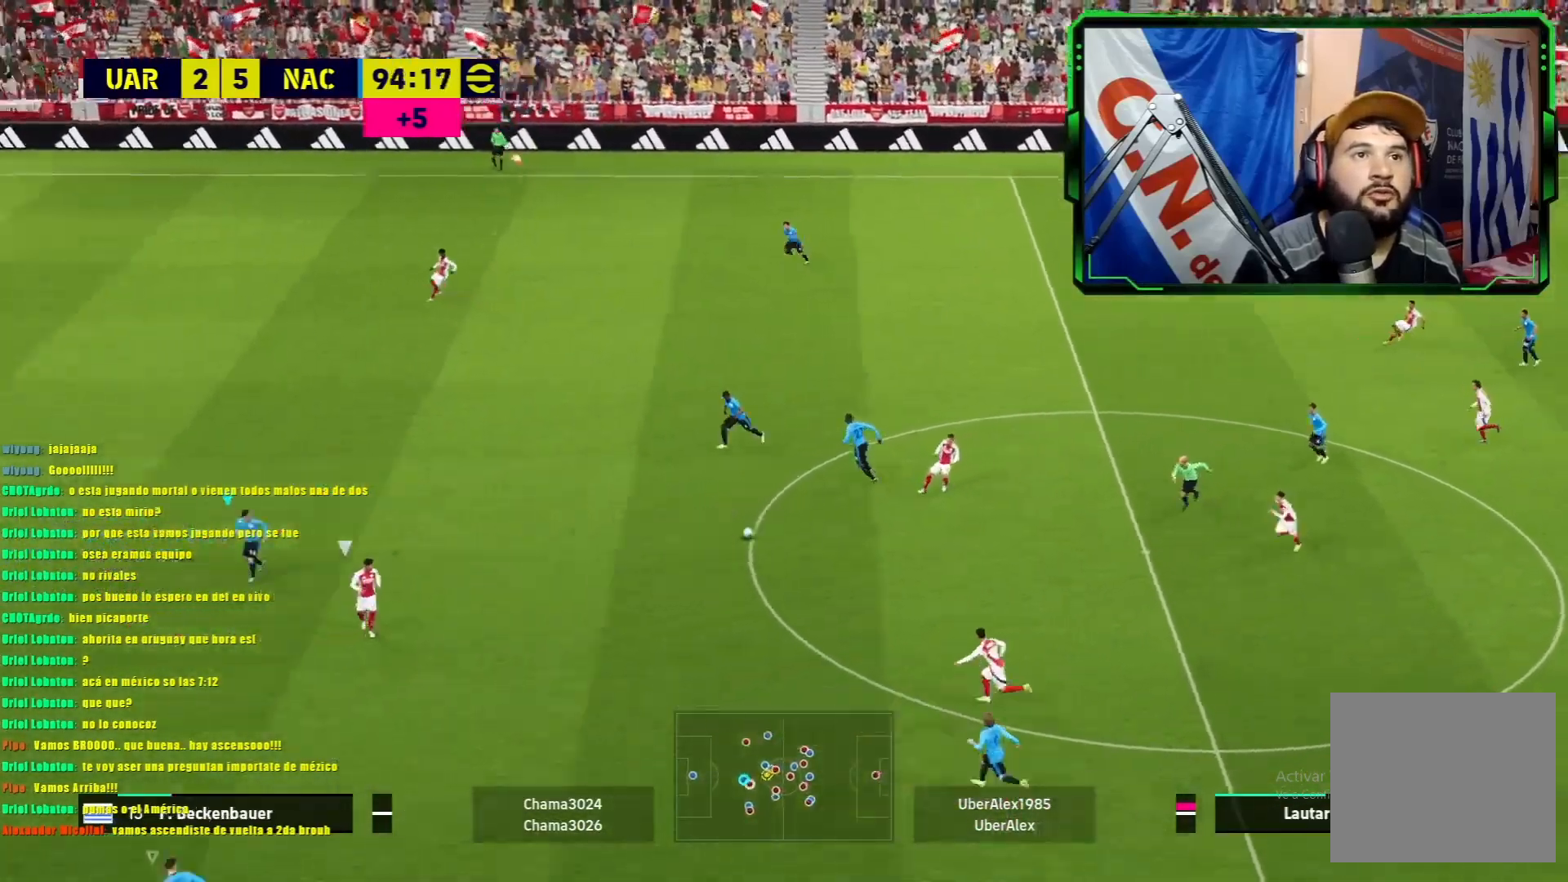
{"buttons": ["L1", "R1"], "left_stick": "right", "events": [[100, "left_stick", "down-right"], [367, "left_stick", "right"]]}
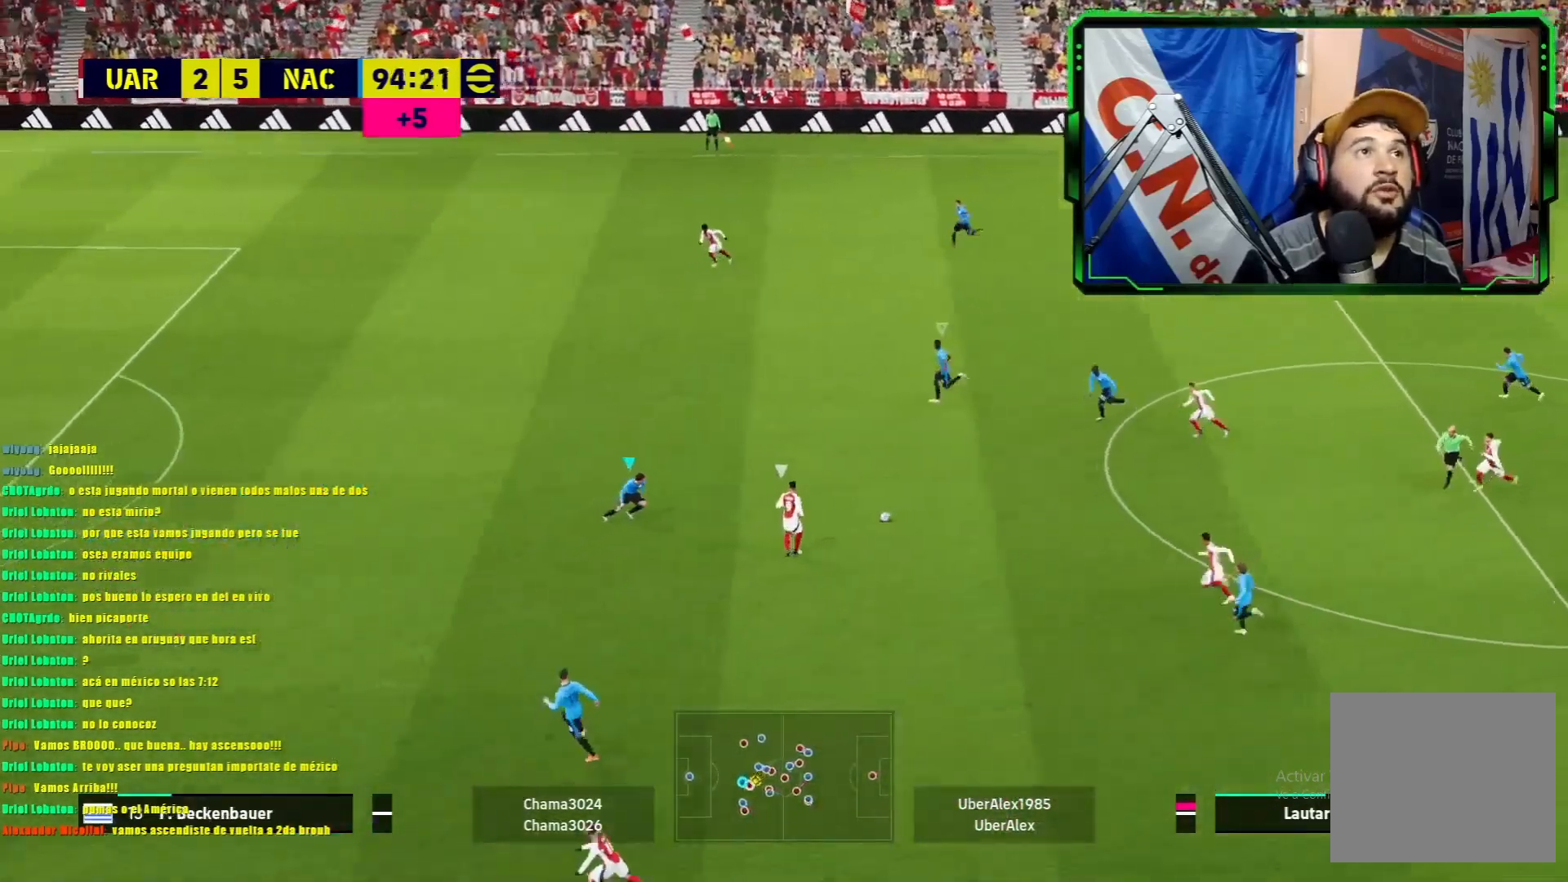
{"buttons": ["L1", "R1"], "left_stick": "right", "events": []}
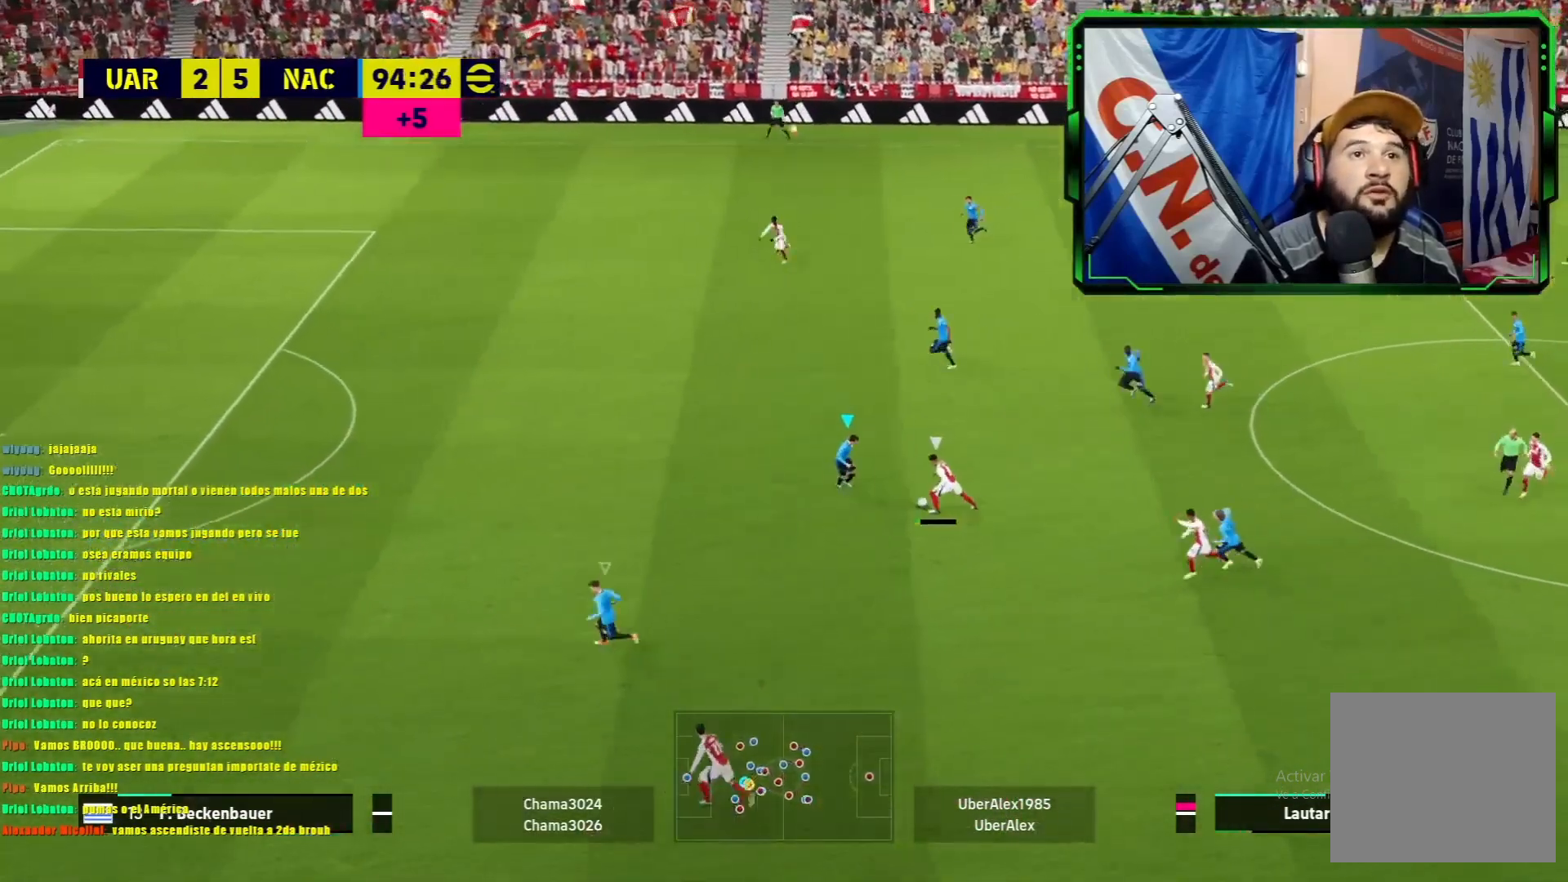
{"buttons": ["L1", "R1"], "left_stick": "right", "events": []}
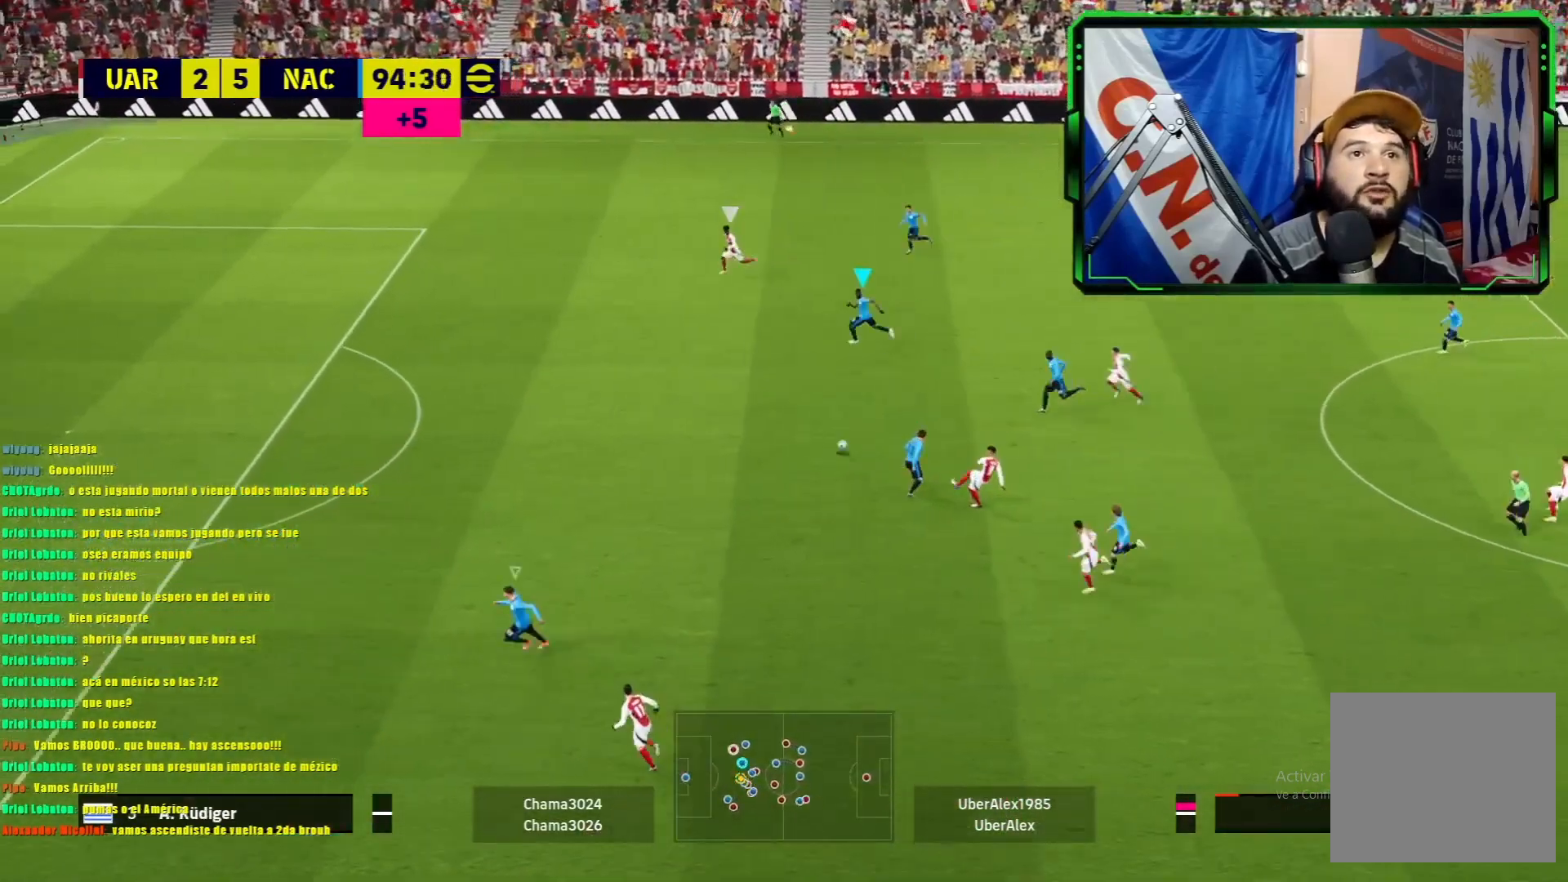
{"buttons": ["L1", "R1"], "left_stick": "left", "events": [[267, "left_stick", "center"], [317, "left_stick", "left"], [351, "L1", "up"], [384, "L1", "down"]]}
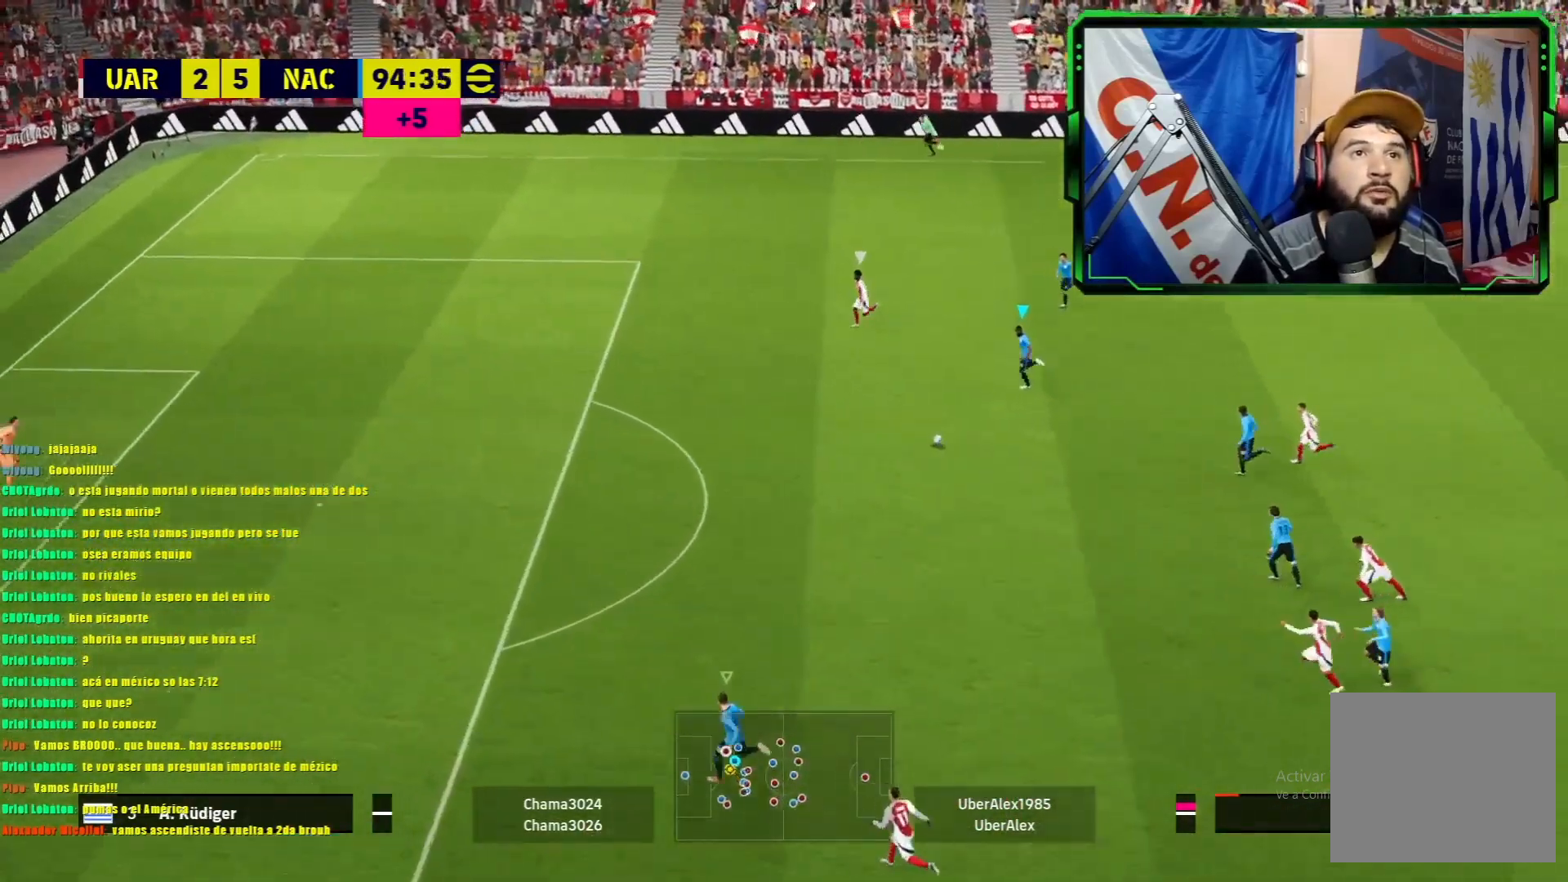
{"buttons": ["L1", "R1"], "left_stick": "left", "events": []}
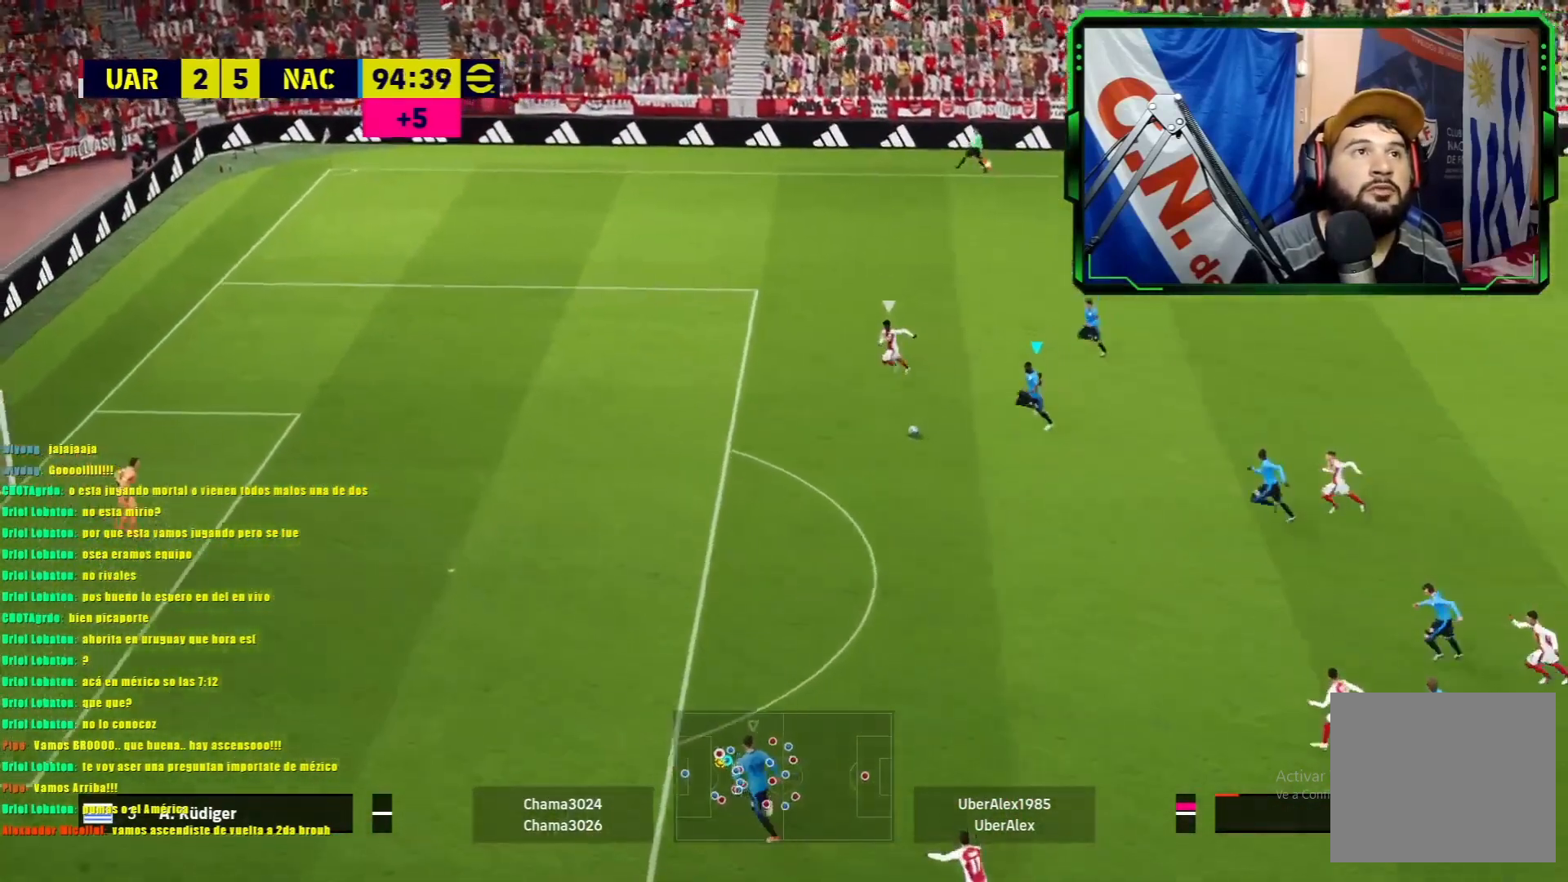
{"buttons": ["L1", "R1"], "left_stick": "left", "events": []}
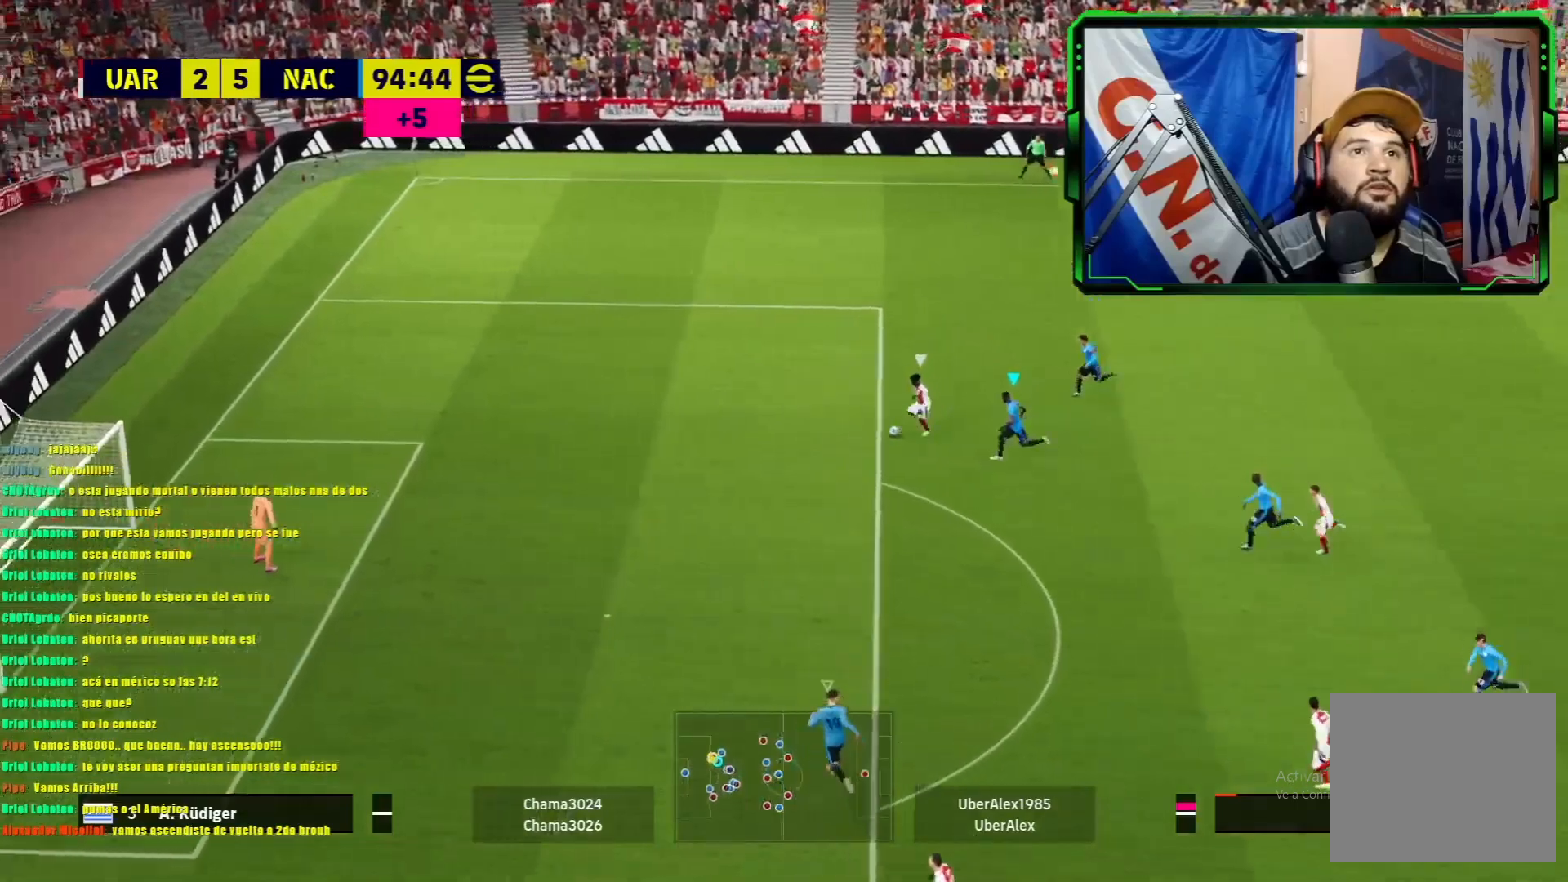
{"buttons": ["TRIANGLE", "L1", "R1"], "left_stick": "center", "events": [[183, "TRIANGLE", "down"], [450, "left_stick", "center"]]}
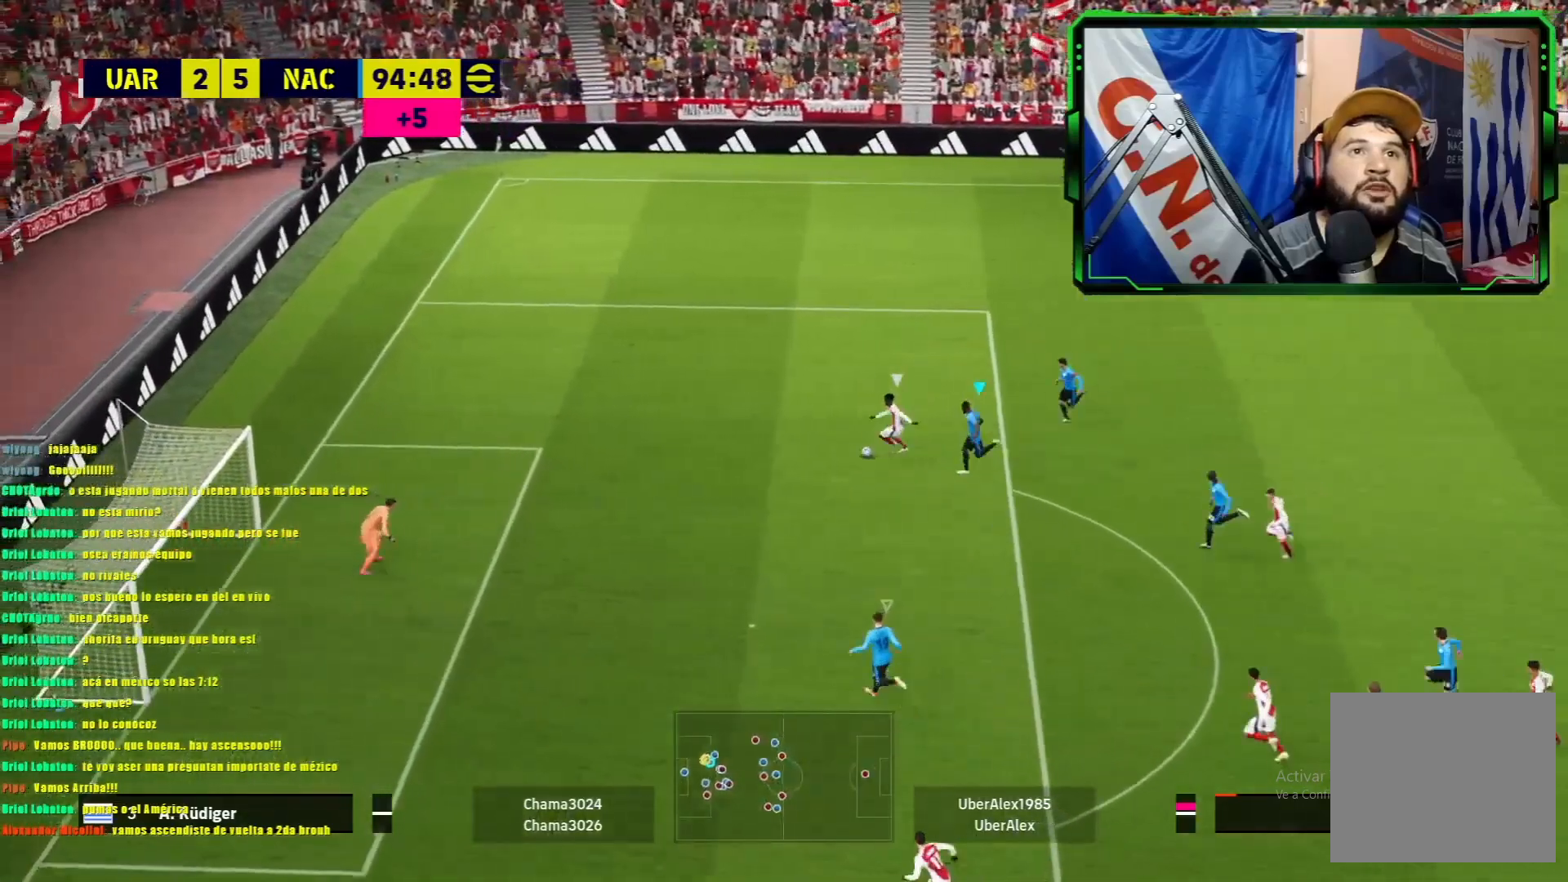
{"buttons": ["TRIANGLE", "L1", "R1"], "left_stick": "right", "events": [[84, "left_stick", "down-right"], [184, "left_stick", "right"]]}
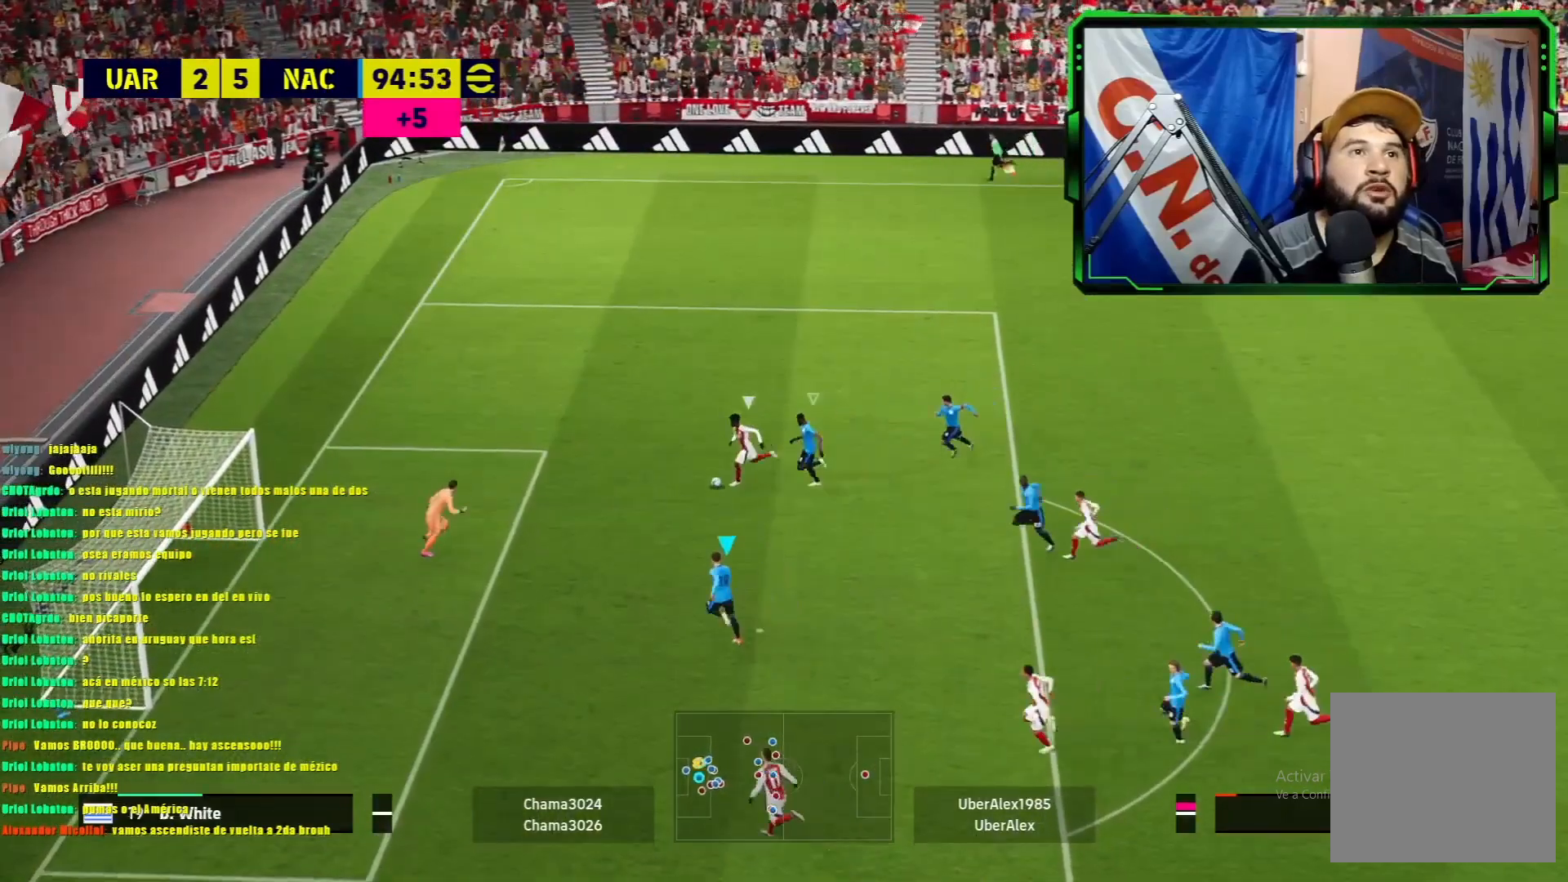
{"buttons": ["R1"], "left_stick": "center", "events": [[300, "L1", "up"], [400, "left_stick", "center"], [484, "TRIANGLE", "up"]]}
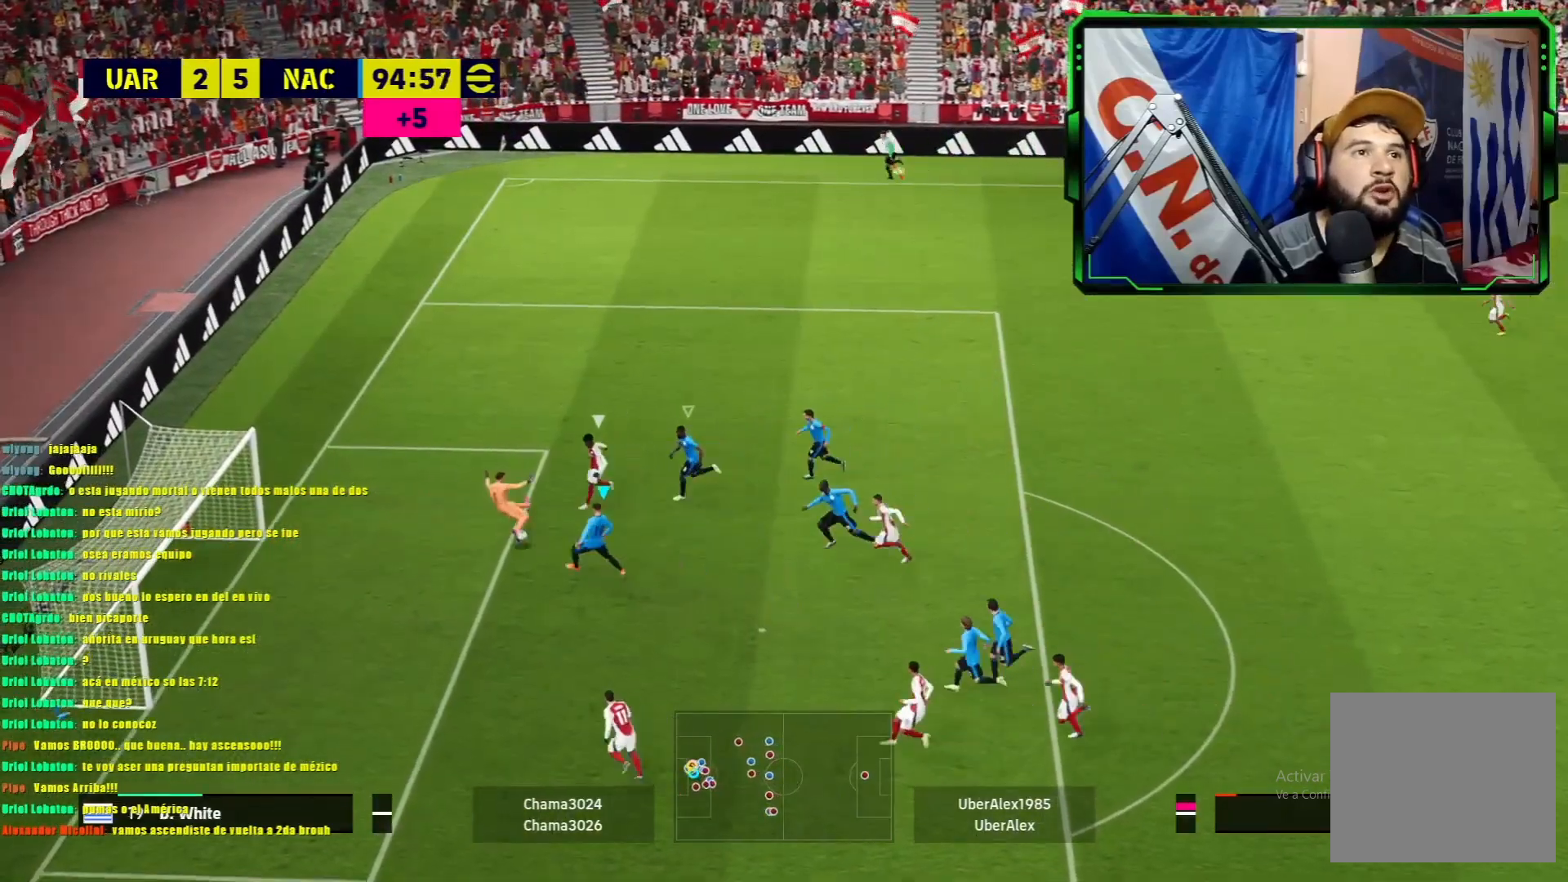
{"buttons": [], "left_stick": "center", "events": [[17, "R1", "up"]]}
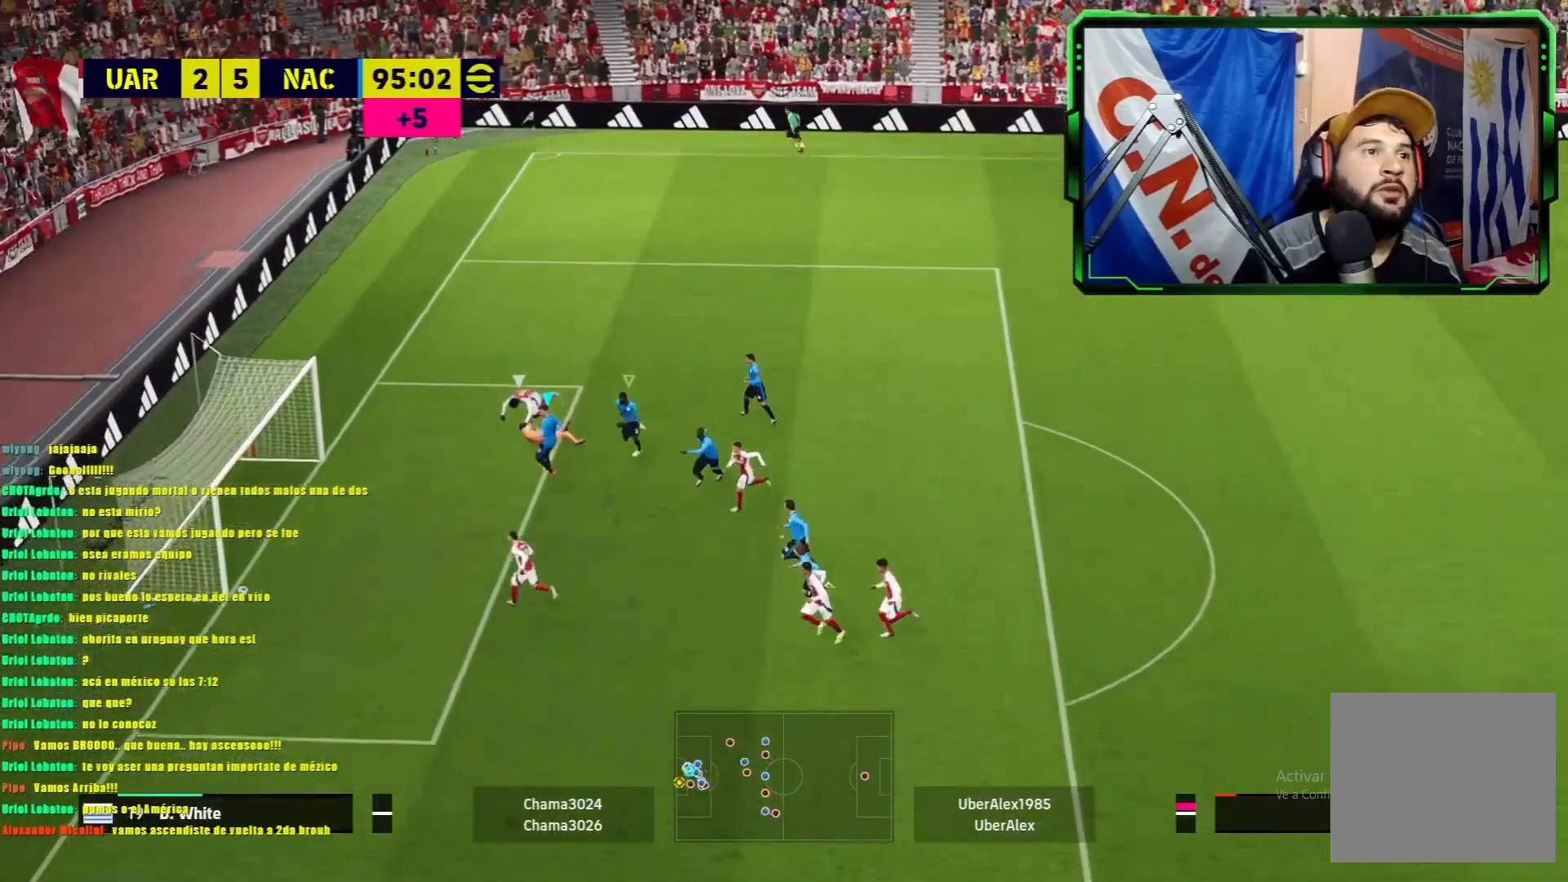
{"buttons": [], "left_stick": "down-left", "events": [[267, "left_stick", "down"], [400, "left_stick", "down-left"]]}
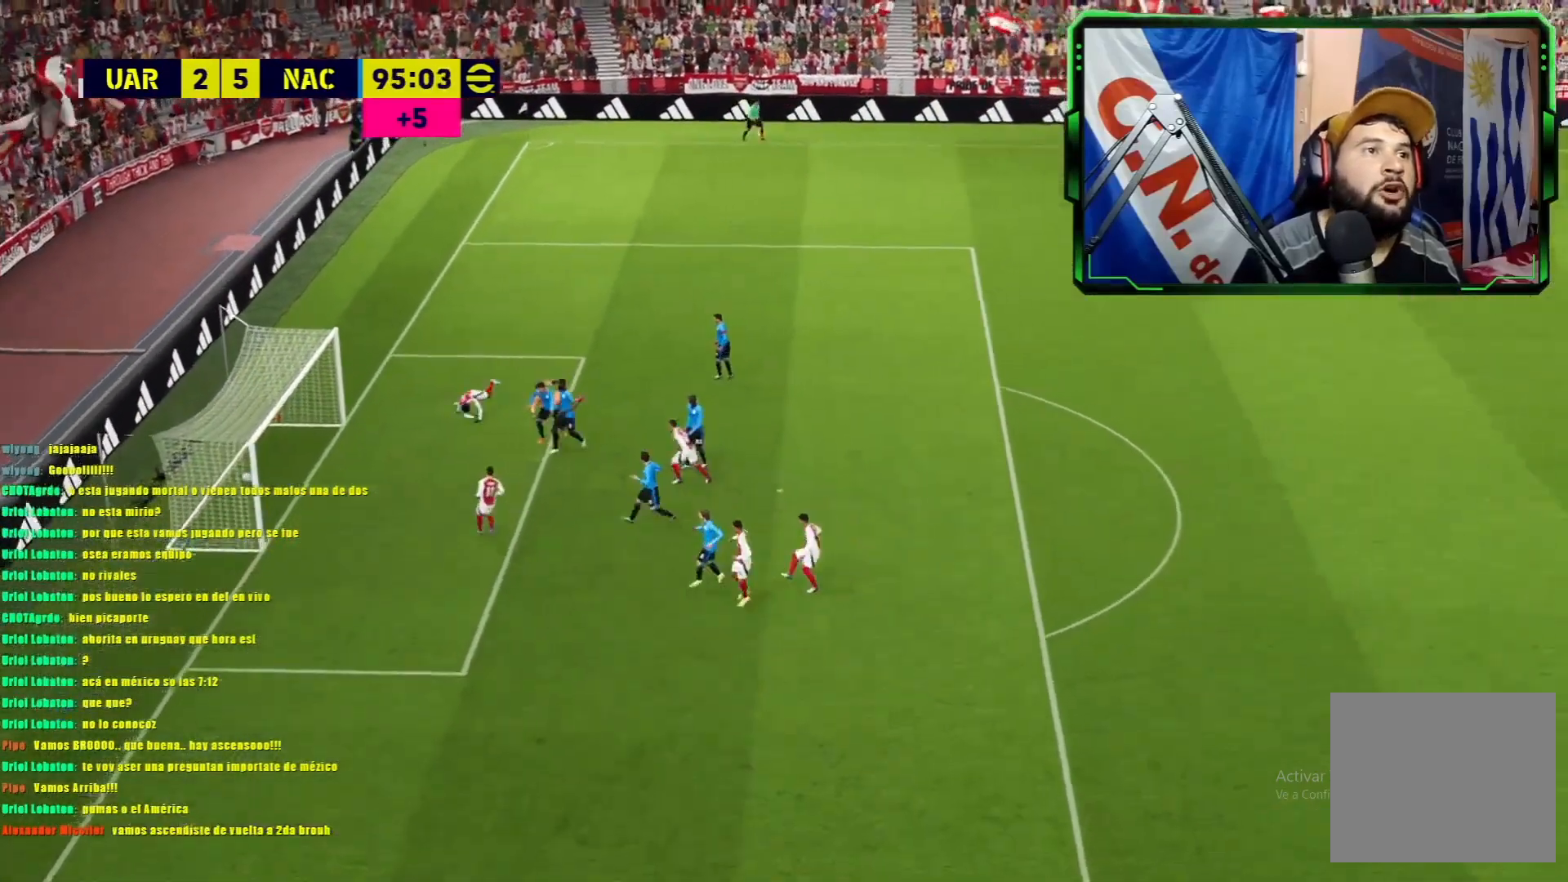
{"buttons": [], "left_stick": "center", "events": [[384, "left_stick", "left"], [484, "left_stick", "center"]]}
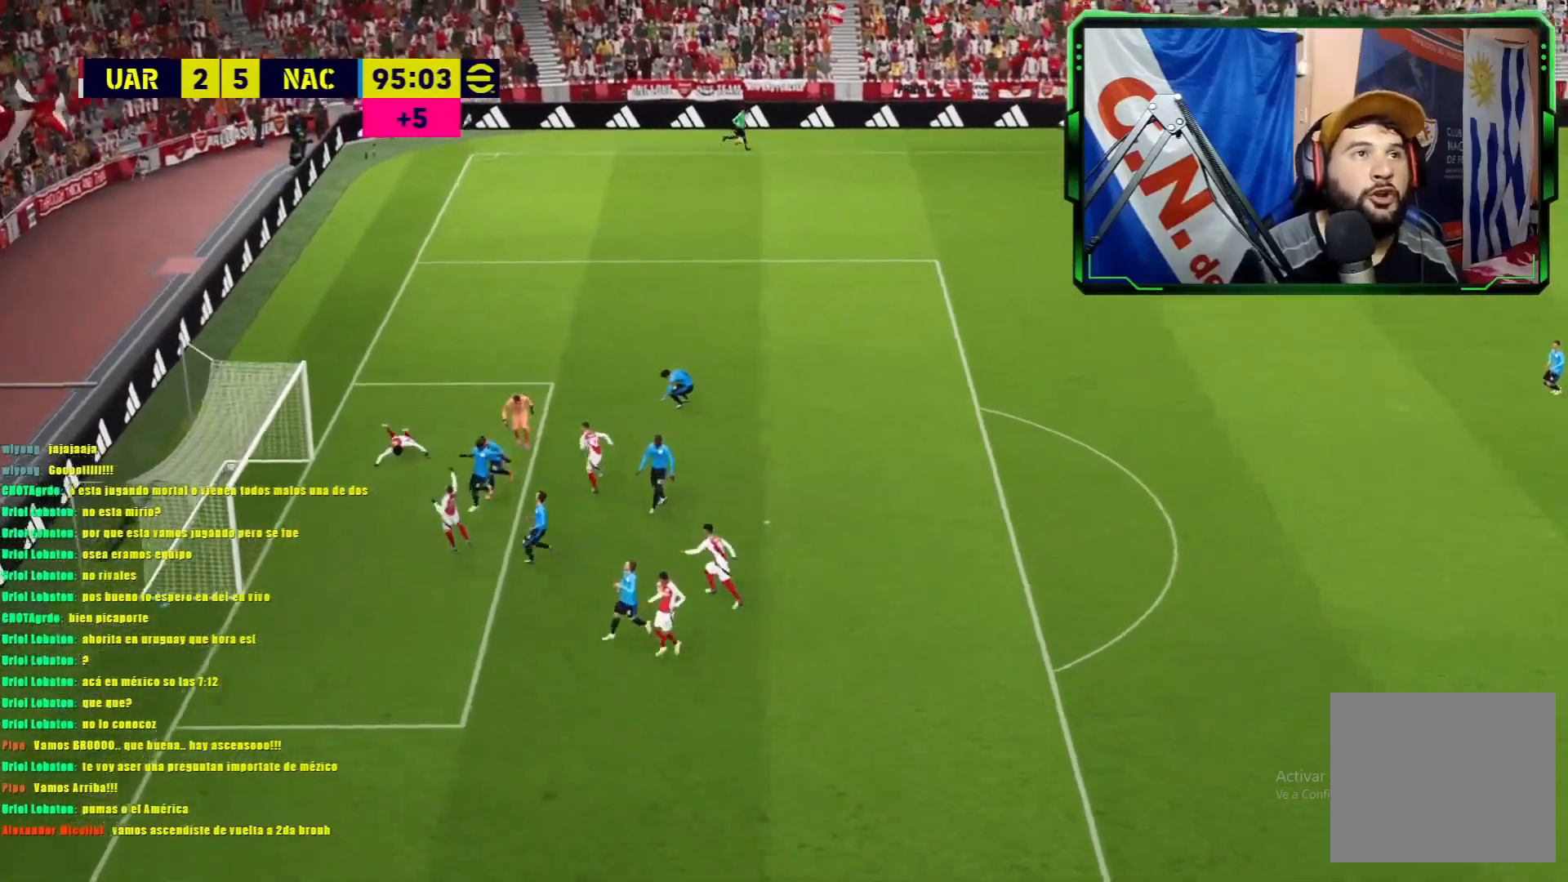
{"buttons": [], "left_stick": "center", "events": []}
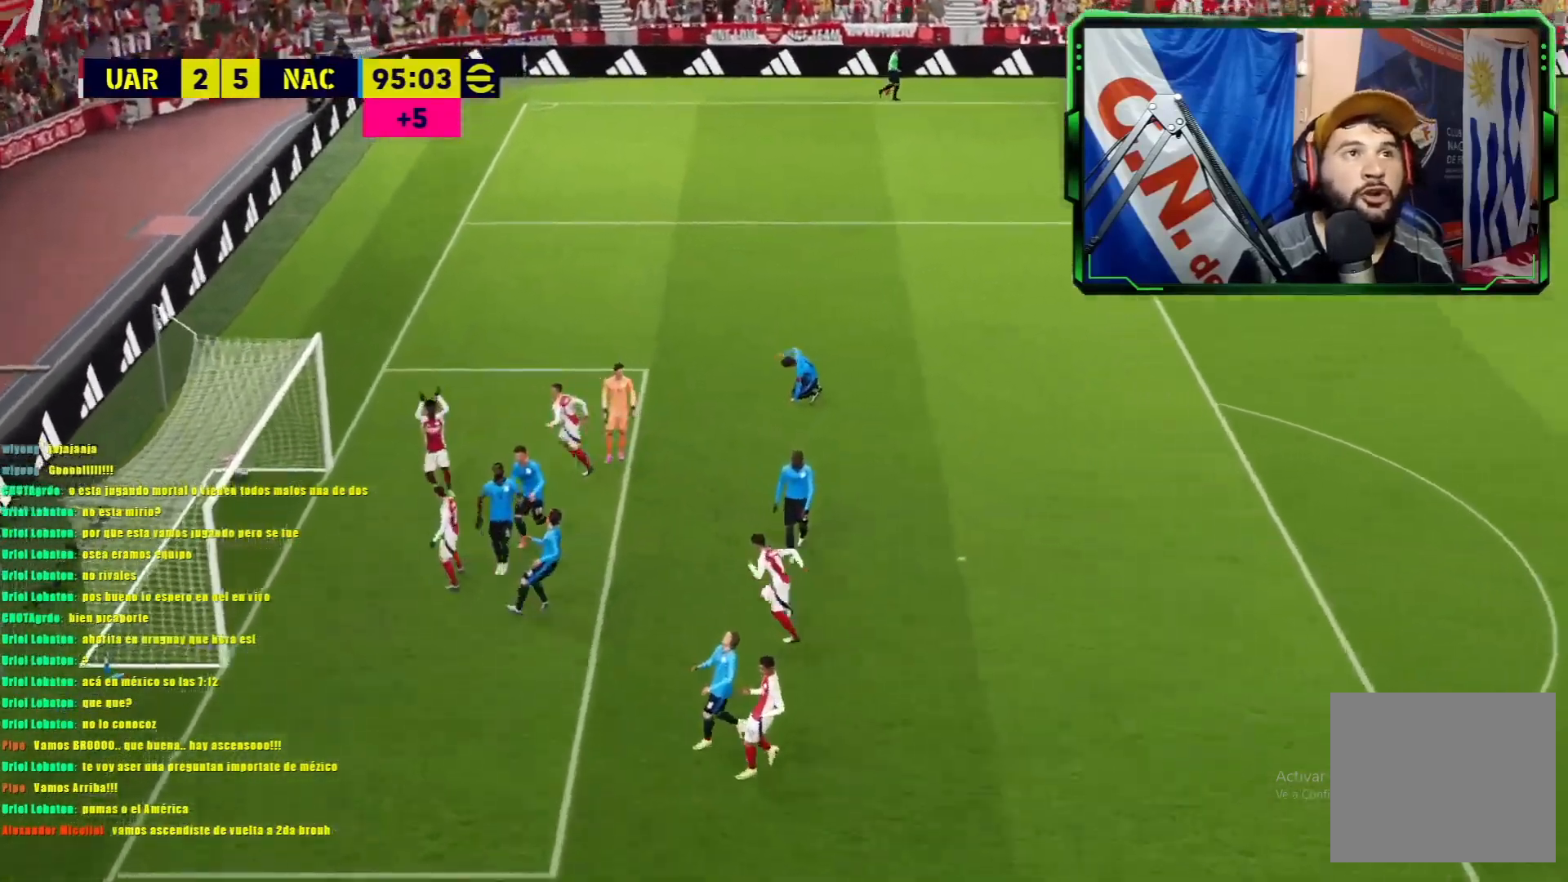
{"buttons": [], "left_stick": "center", "events": []}
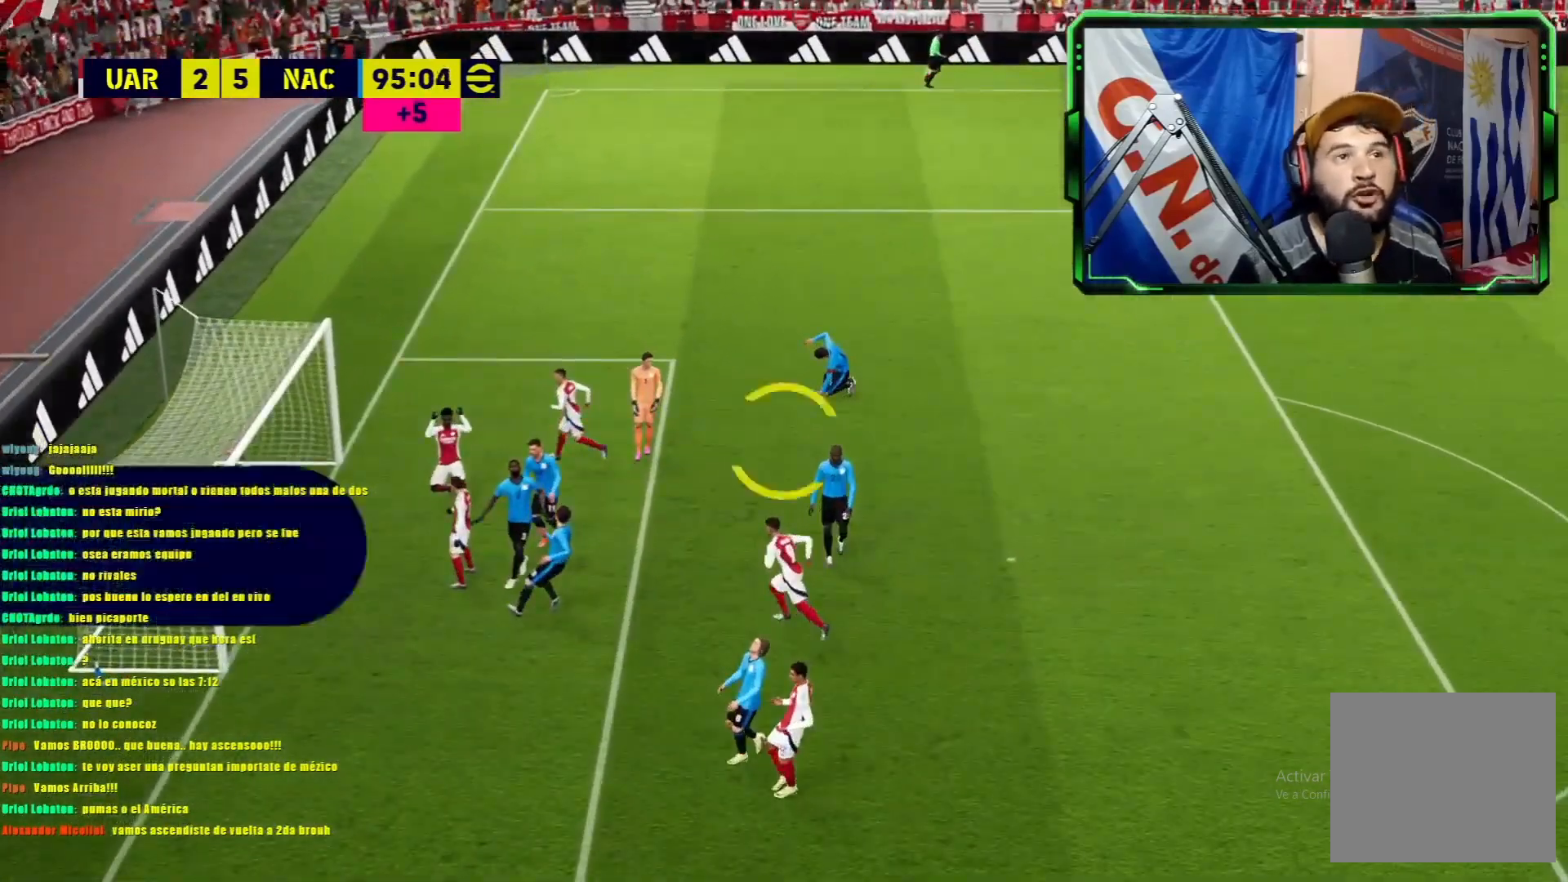
{"buttons": ["CROSS"], "left_stick": "center", "events": [[467, "CROSS", "down"]]}
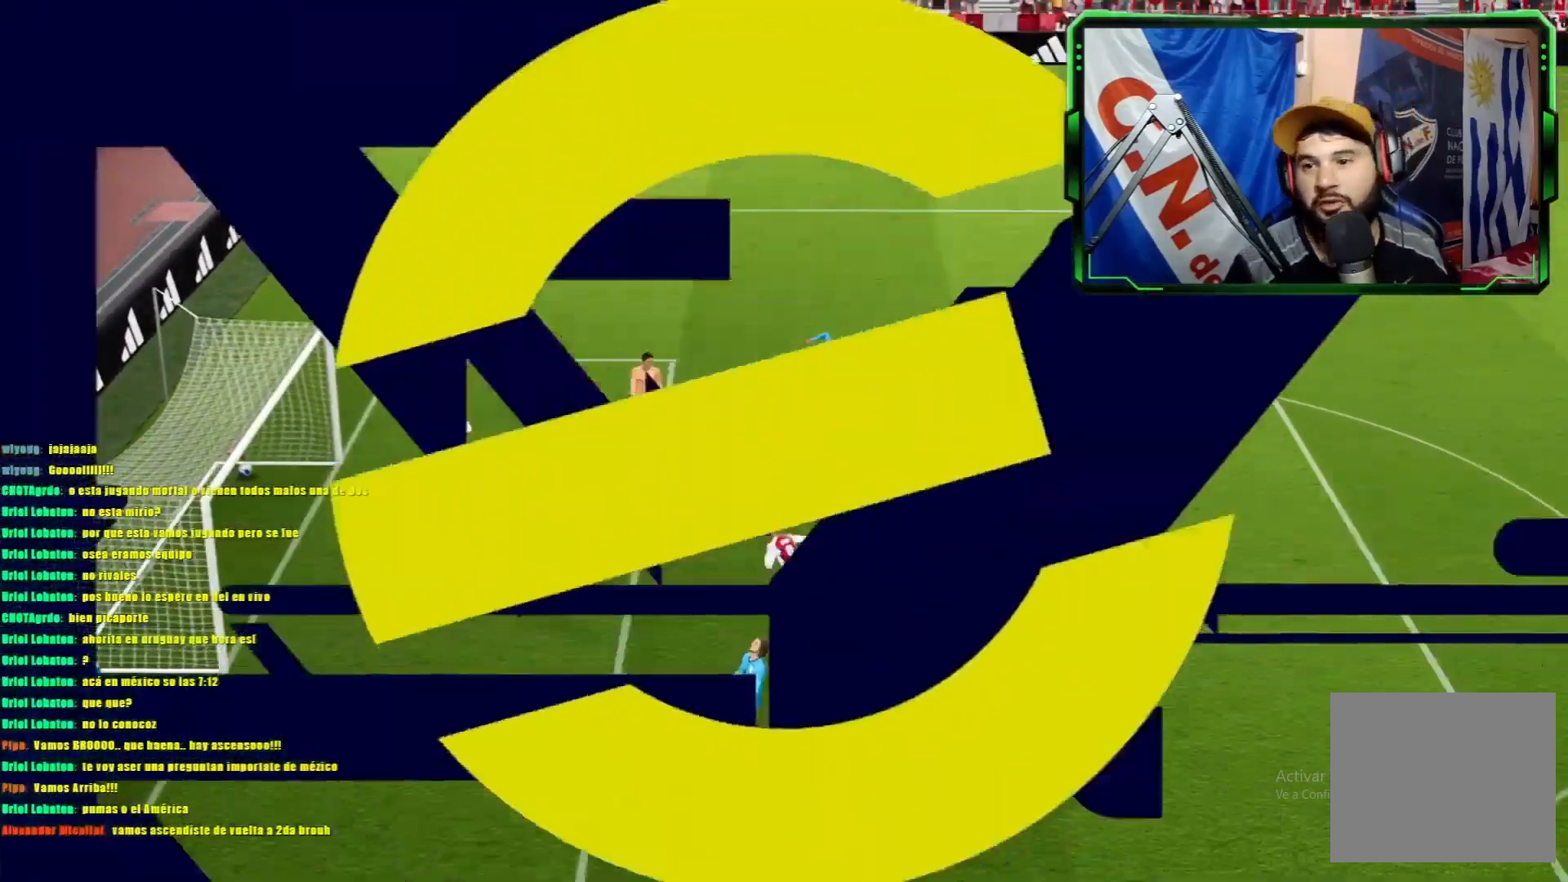
{"buttons": [], "left_stick": "center", "events": [[100, "CROSS", "up"], [150, "CROSS", "down"], [250, "CROSS", "up"], [317, "CROSS", "down"], [417, "CROSS", "up"]]}
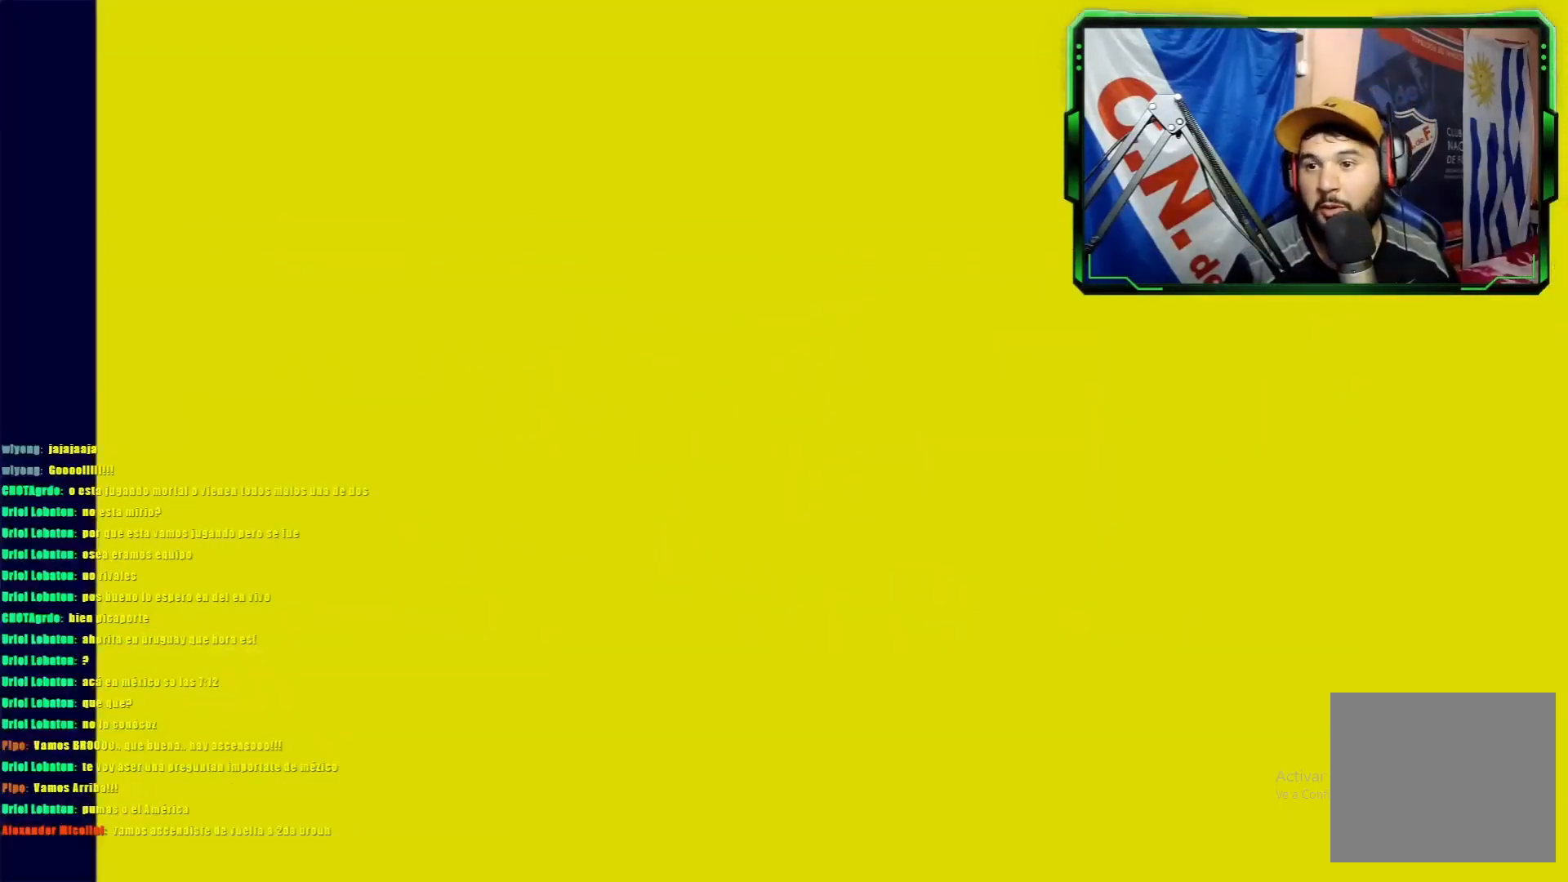
{"buttons": ["CROSS"], "left_stick": "center", "events": [[16, "CROSS", "down"], [100, "CROSS", "up"], [150, "CROSS", "down"], [267, "CROSS", "up"], [350, "CROSS", "down"], [417, "CROSS", "up"], [500, "CROSS", "down"]]}
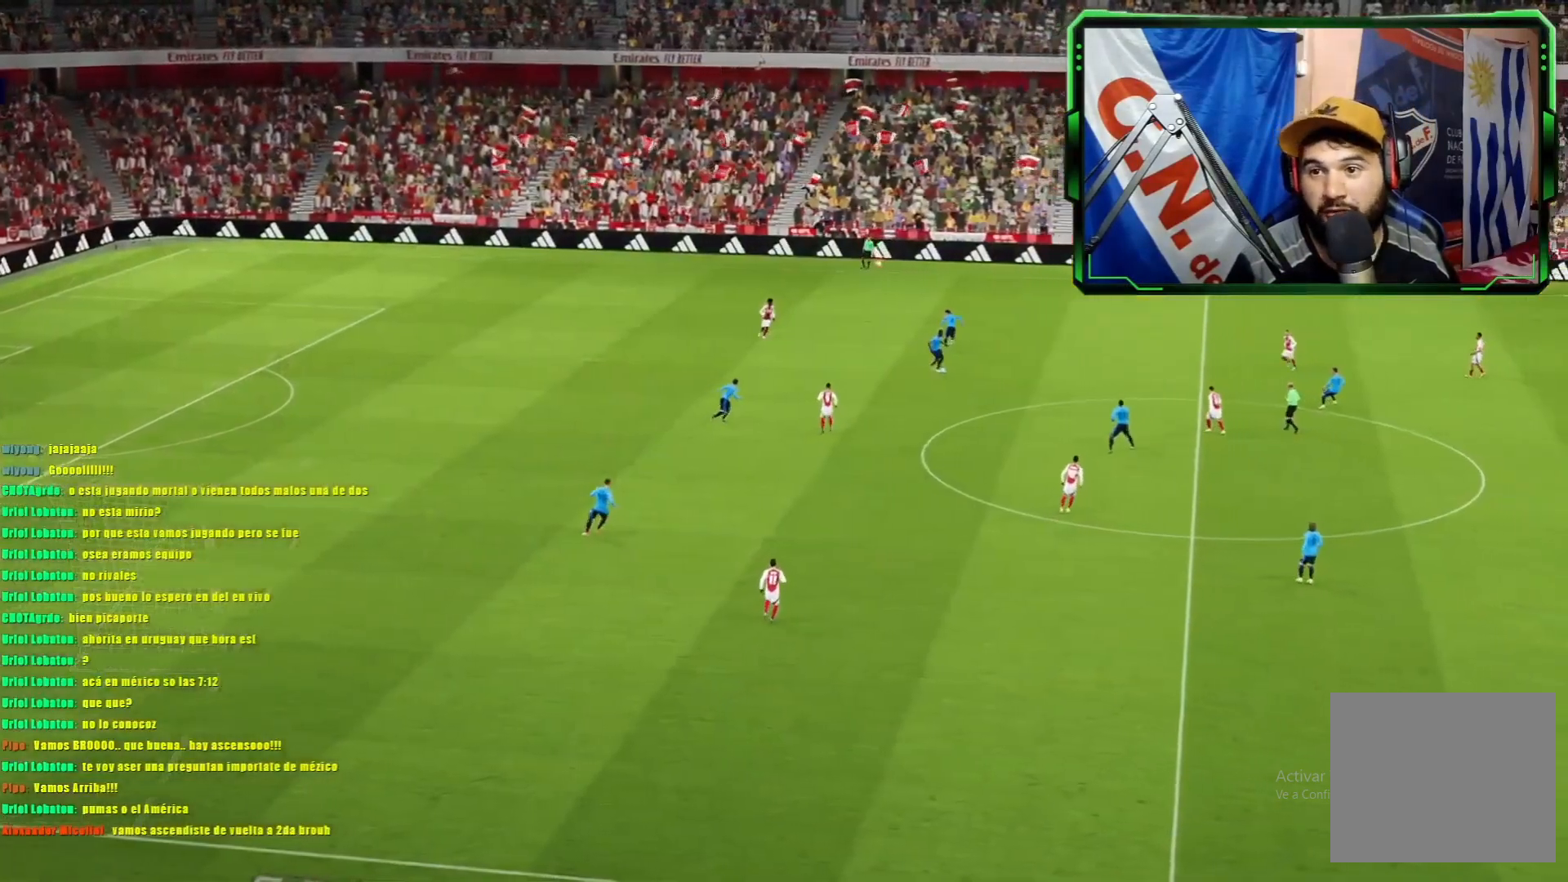
{"buttons": [], "left_stick": "center", "events": [[50, "CROSS", "up"], [150, "CROSS", "down"], [217, "CROSS", "up"], [334, "CROSS", "down"], [351, "CROSS", "up"], [451, "CROSS", "down"], [501, "CROSS", "up"]]}
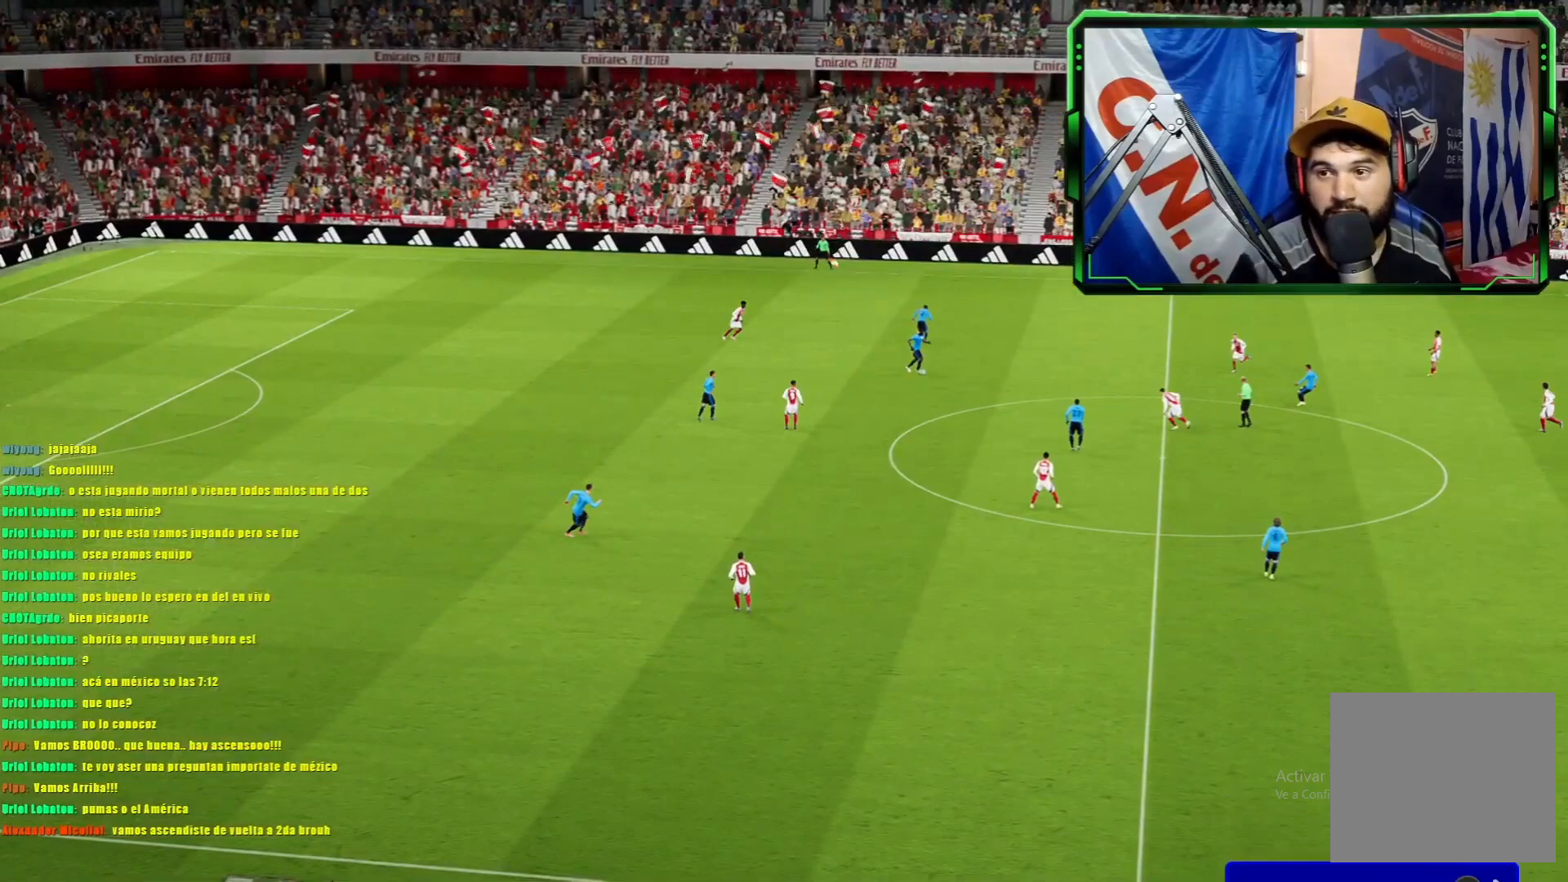
{"buttons": ["CROSS"], "left_stick": "center", "events": [[117, "CROSS", "down"], [150, "CROSS", "up"], [217, "CROSS", "down"], [283, "CROSS", "up"], [350, "CROSS", "down"], [417, "CROSS", "up"], [484, "CROSS", "down"]]}
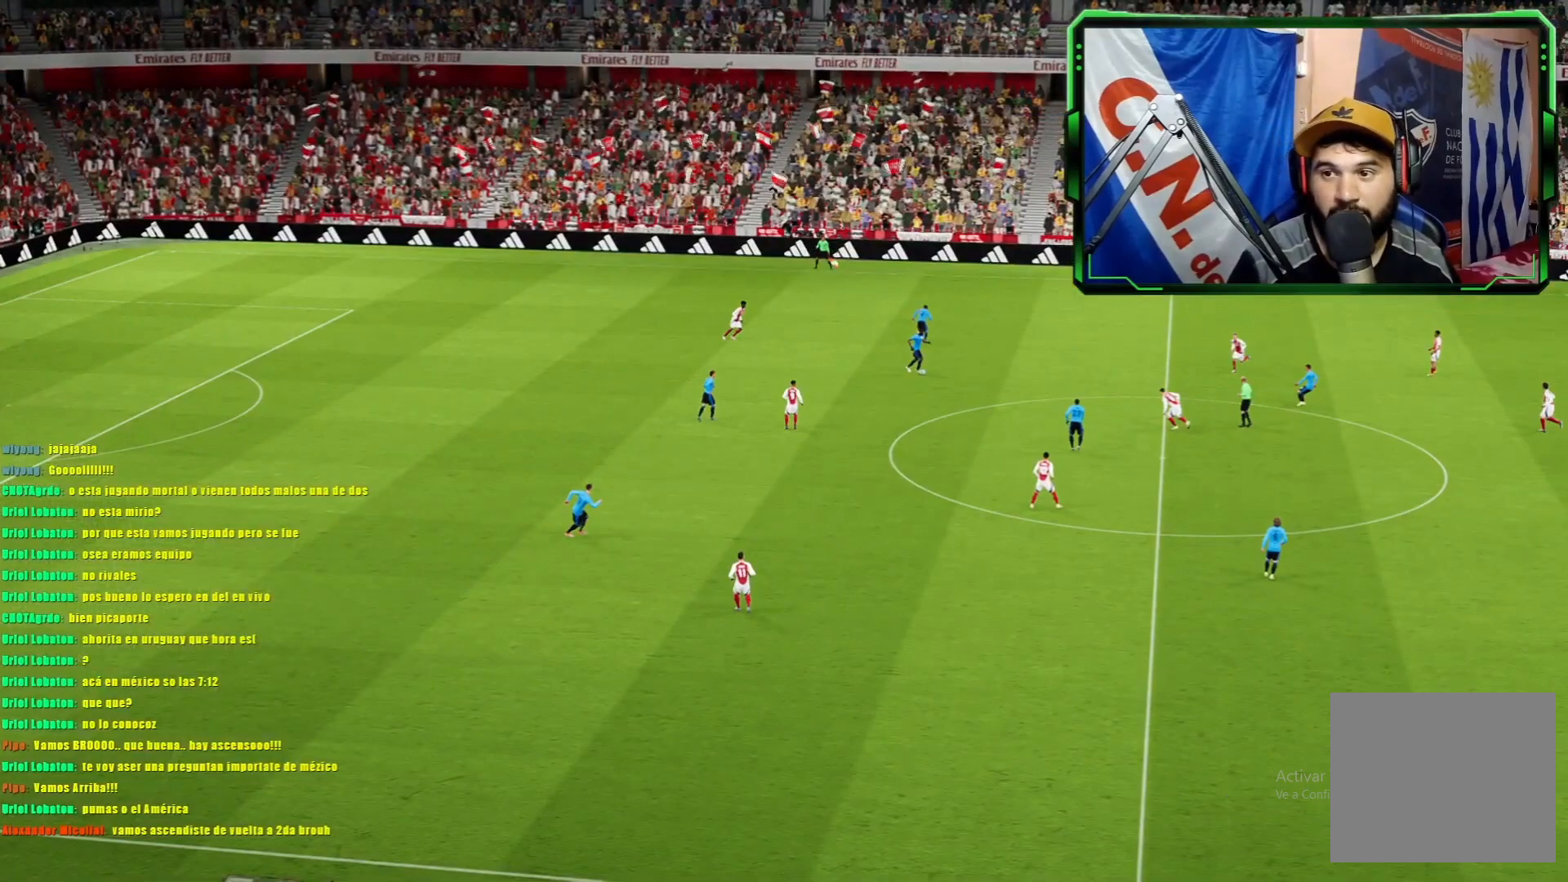
{"buttons": [], "left_stick": "center", "events": [[50, "CROSS", "up"], [117, "CROSS", "down"], [184, "CROSS", "up"], [284, "CROSS", "down"], [351, "CROSS", "up"], [417, "CROSS", "down"], [484, "CROSS", "up"]]}
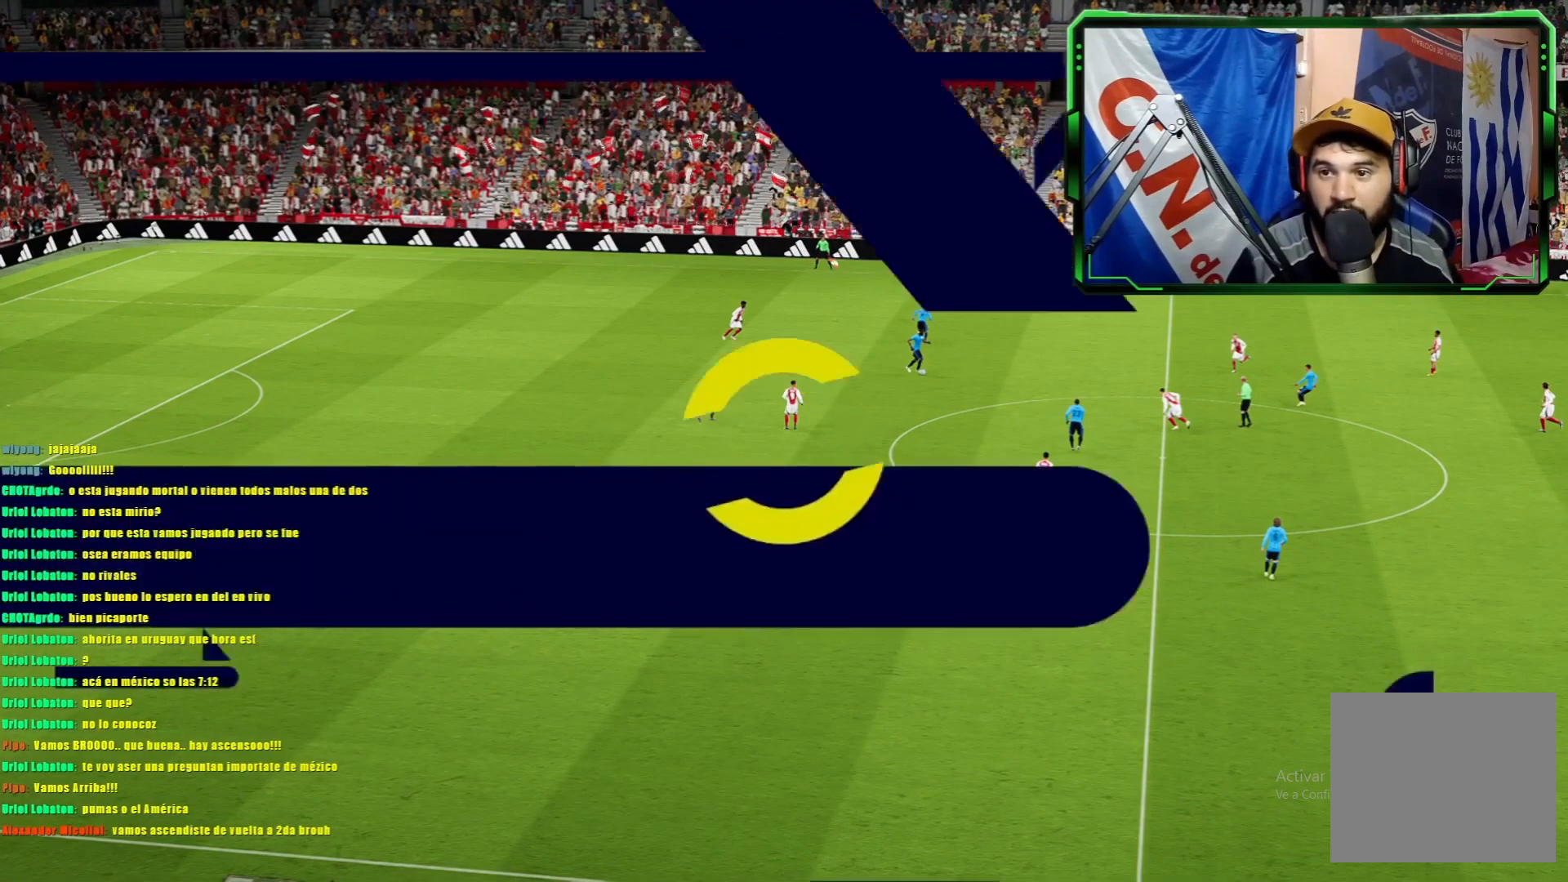
{"buttons": [], "left_stick": "center", "events": [[50, "CROSS", "down"], [150, "CROSS", "up"], [217, "CROSS", "down"], [317, "CROSS", "up"], [350, "CROSS", "down"], [417, "CROSS", "up"]]}
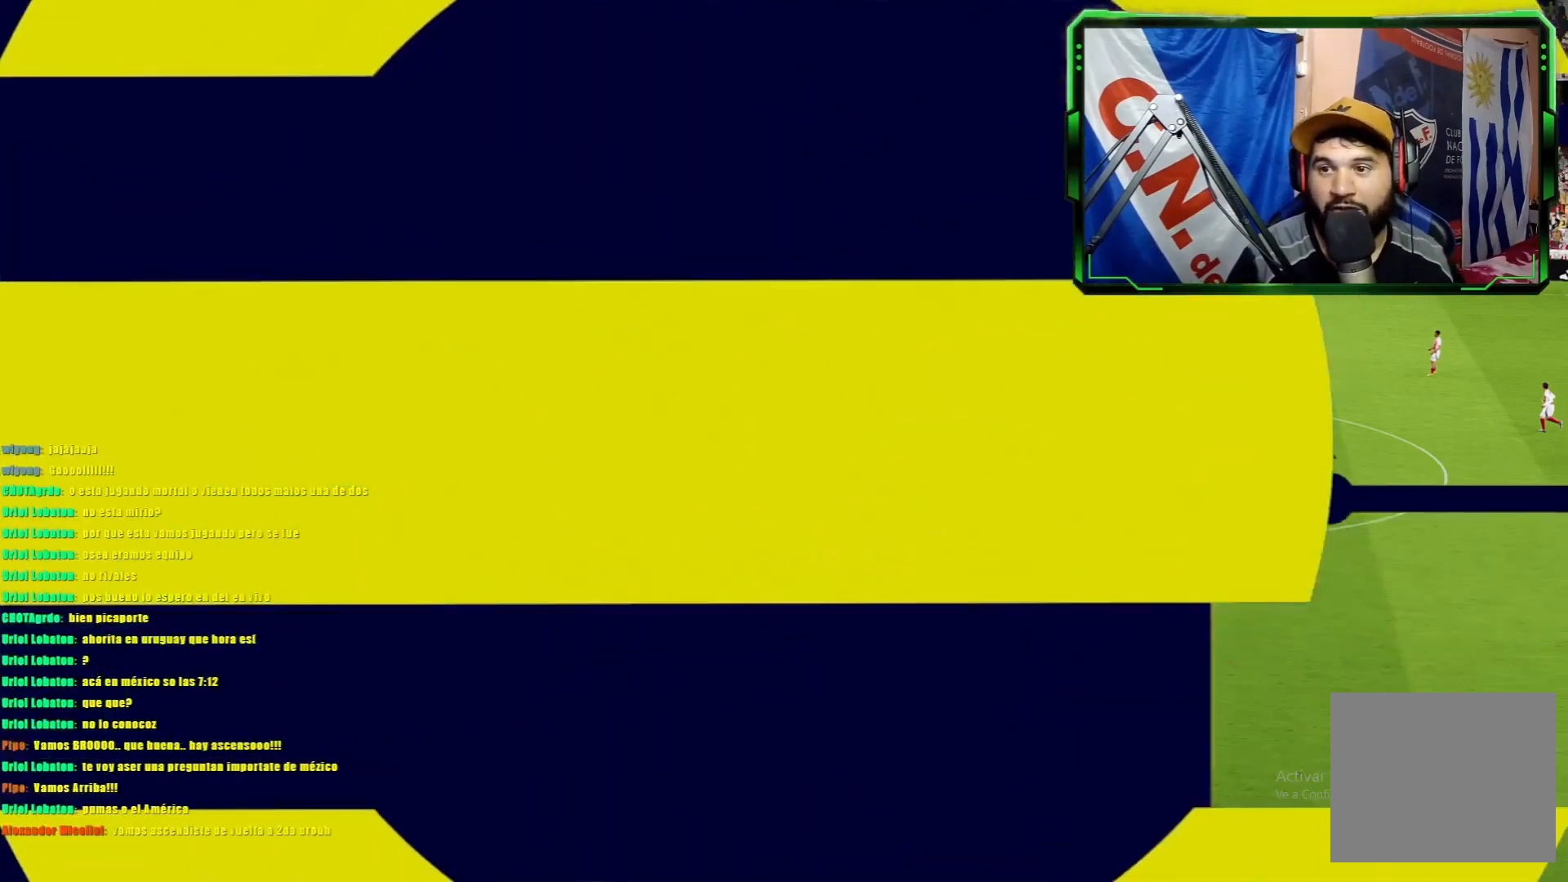
{"buttons": [], "left_stick": "center", "events": [[34, "CROSS", "down"], [250, "CROSS", "up"]]}
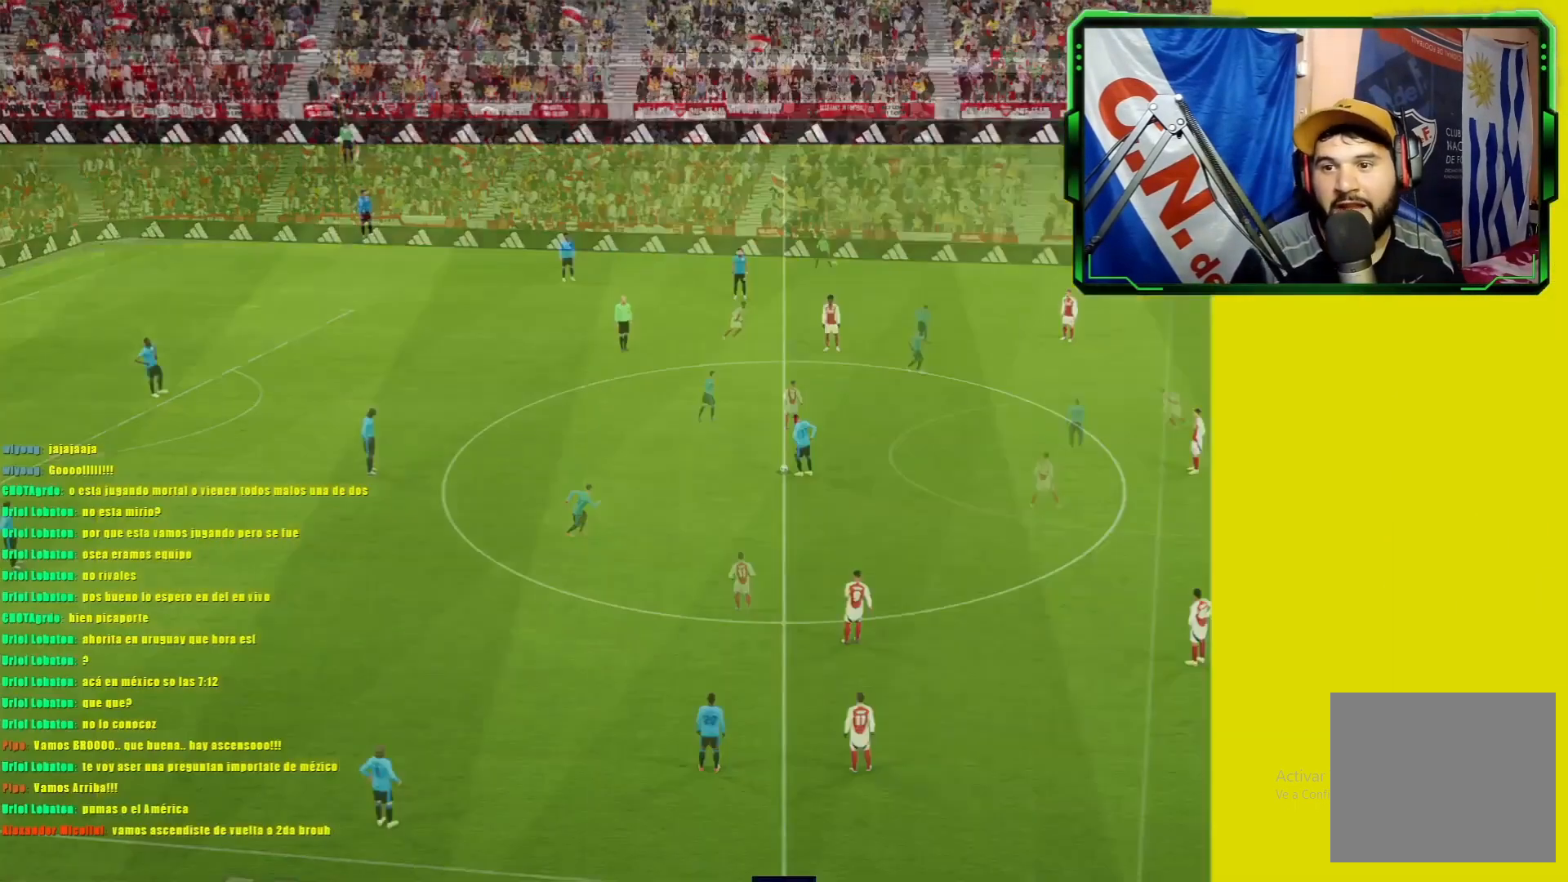
{"buttons": [], "left_stick": "center", "events": []}
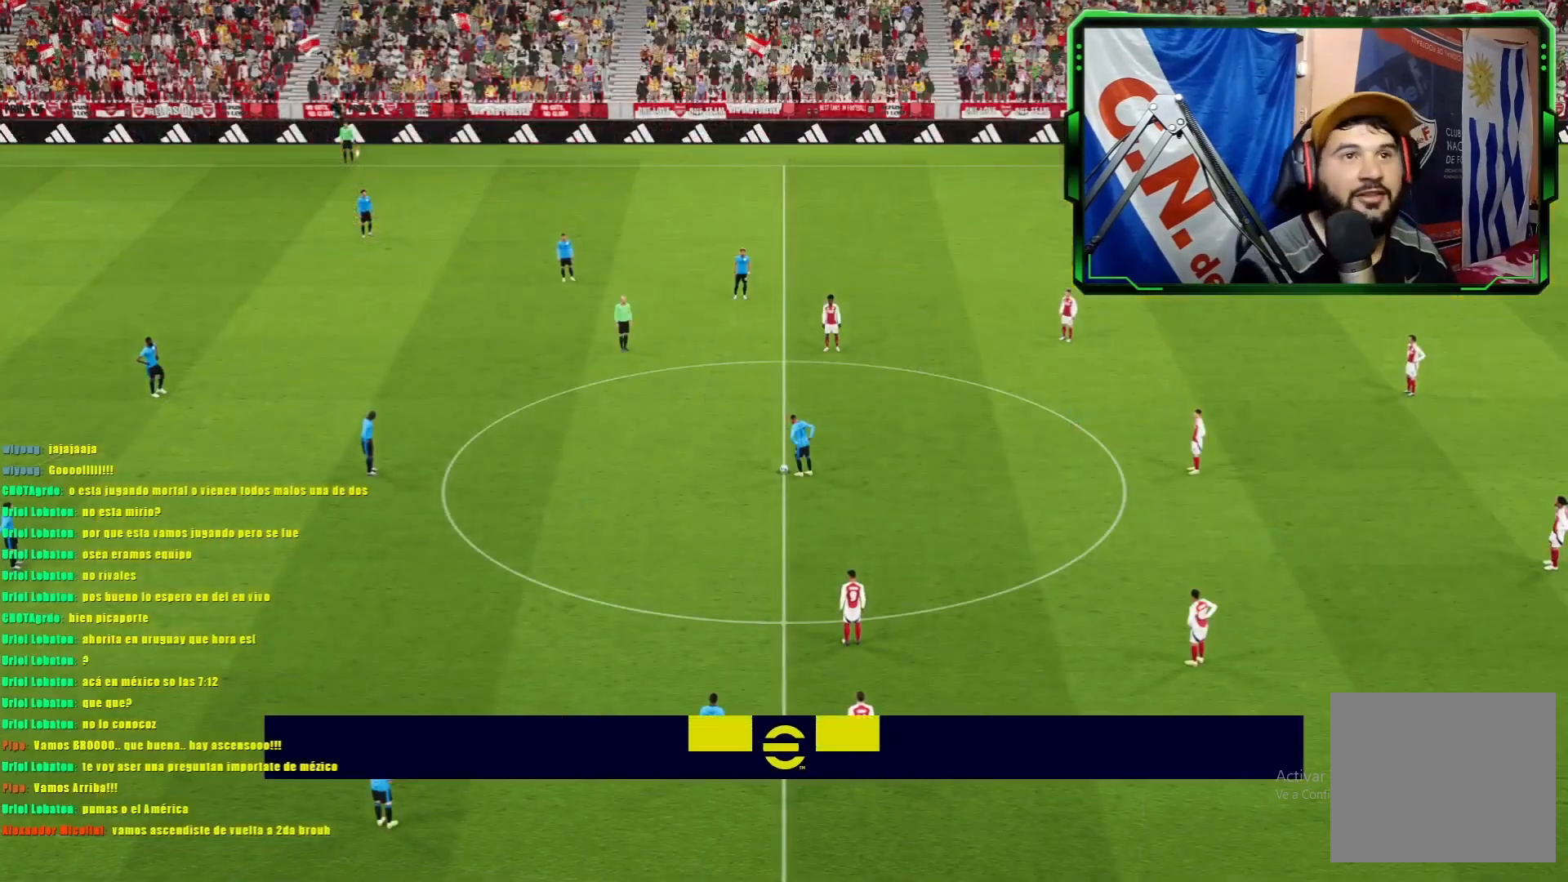
{"buttons": [], "left_stick": "center", "events": [[84, "CROSS", "down"], [167, "CROSS", "up"], [250, "CROSS", "down"], [301, "CROSS", "up"], [384, "CROSS", "down"], [467, "CROSS", "up"]]}
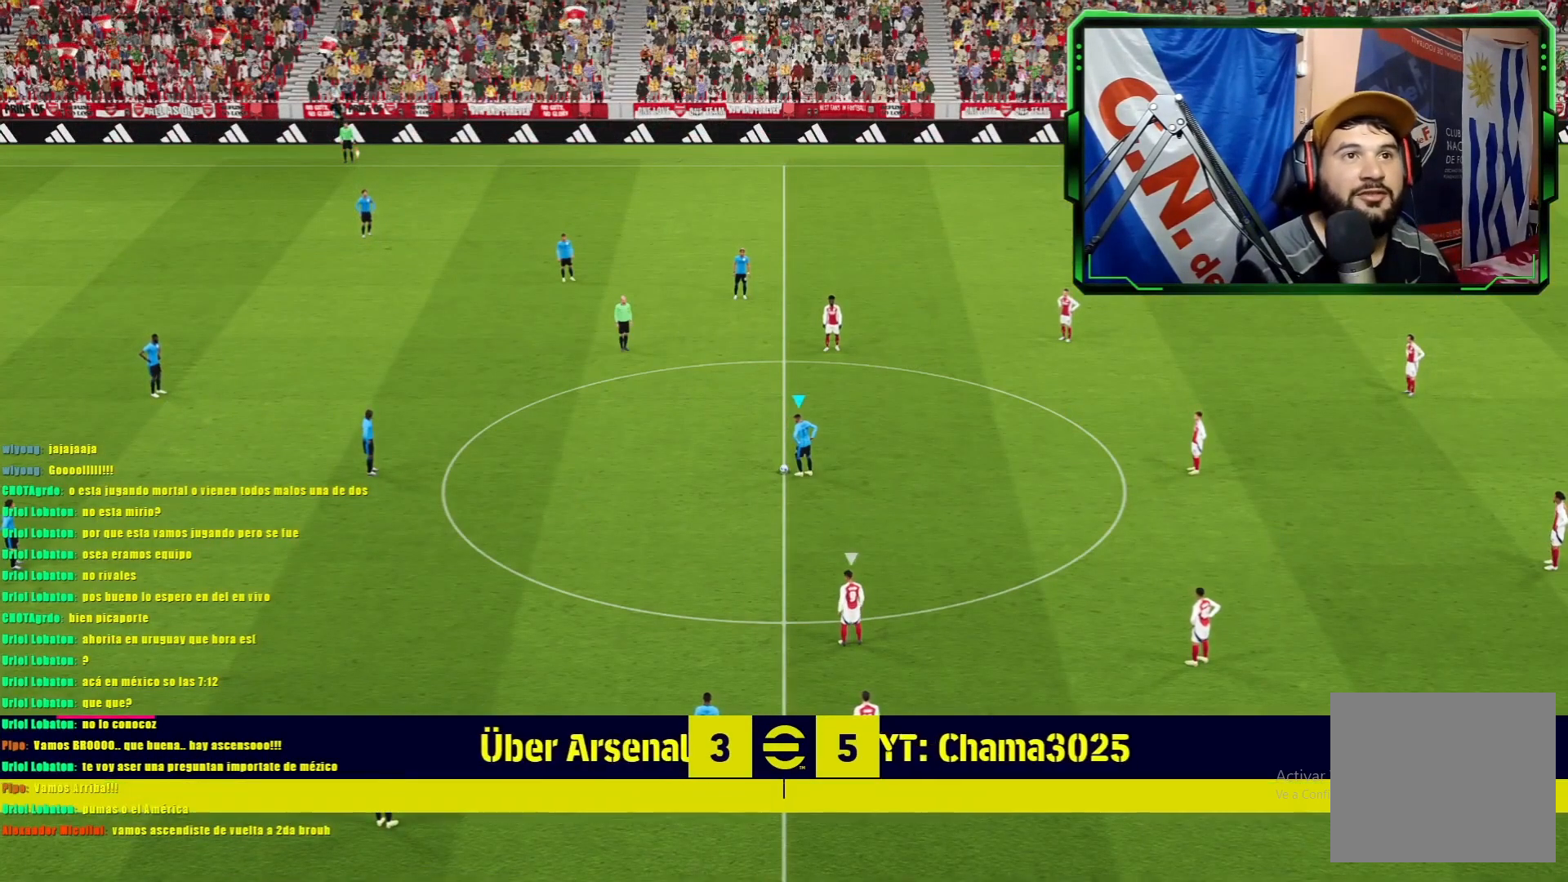
{"buttons": [], "left_stick": "right", "events": [[33, "CROSS", "down"], [100, "CROSS", "up"], [350, "left_stick", "right"]]}
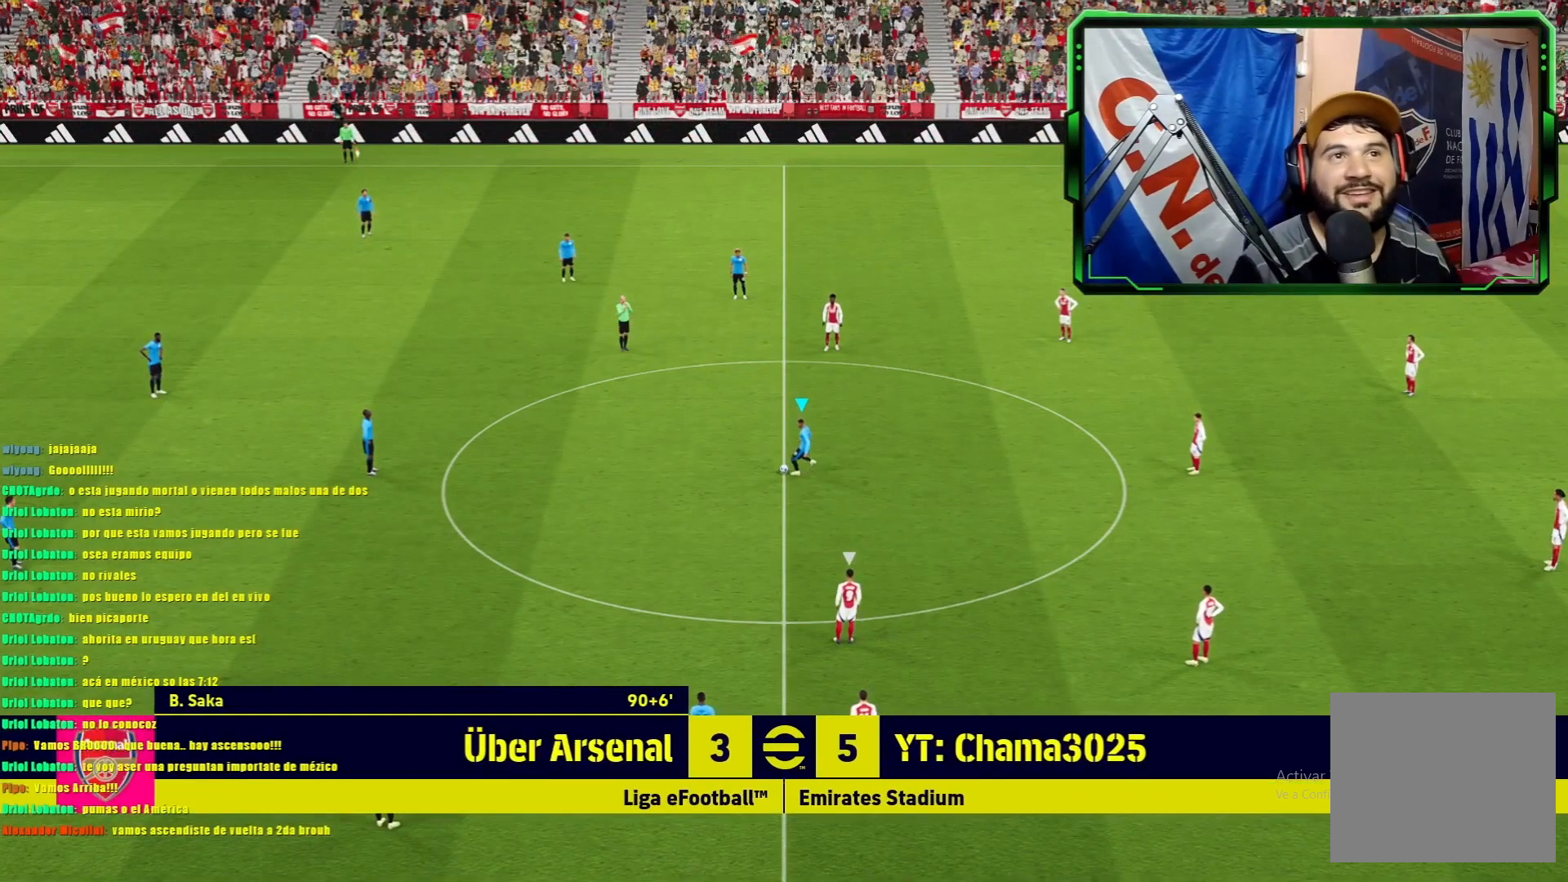
{"buttons": ["L2"], "left_stick": "right", "events": [[301, "L2", "down"]]}
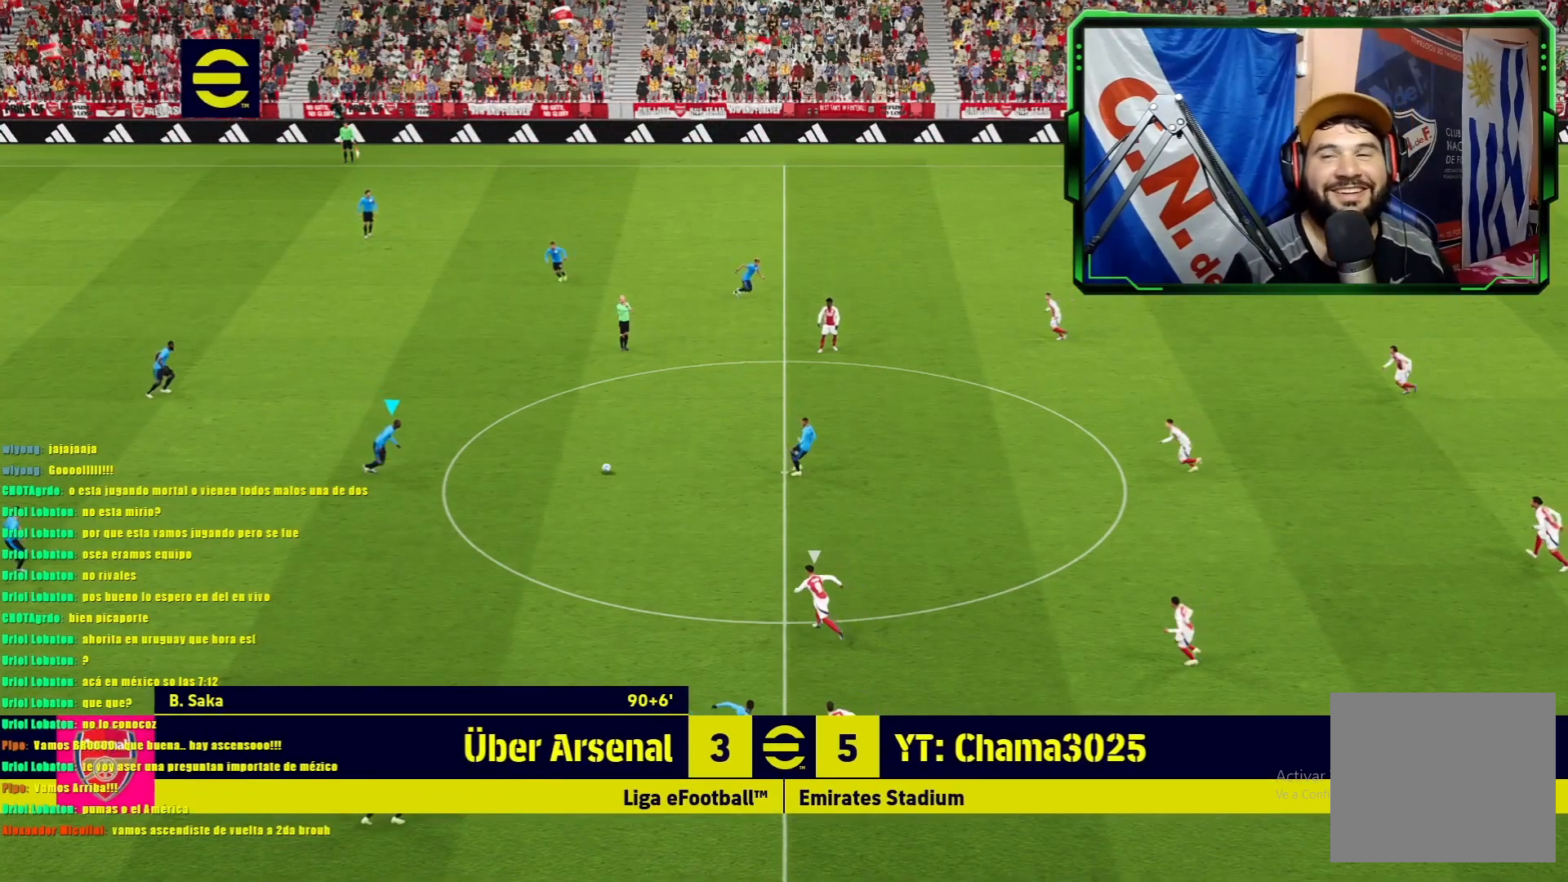
{"buttons": ["L2"], "left_stick": "right", "events": []}
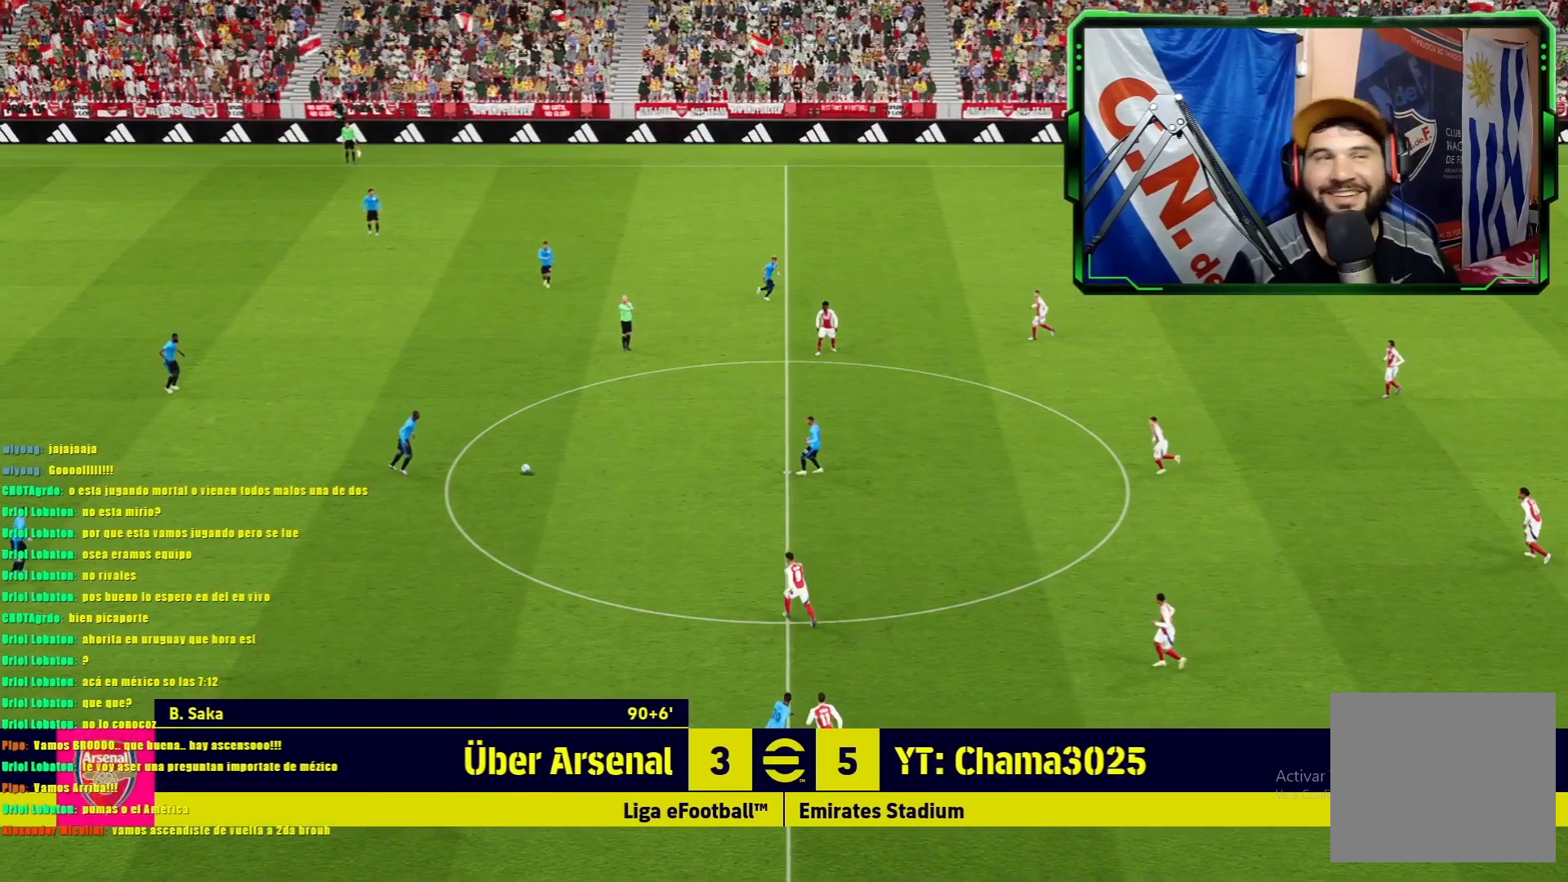
{"buttons": [], "left_stick": "center", "events": [[234, "L2", "up"], [317, "left_stick", "center"]]}